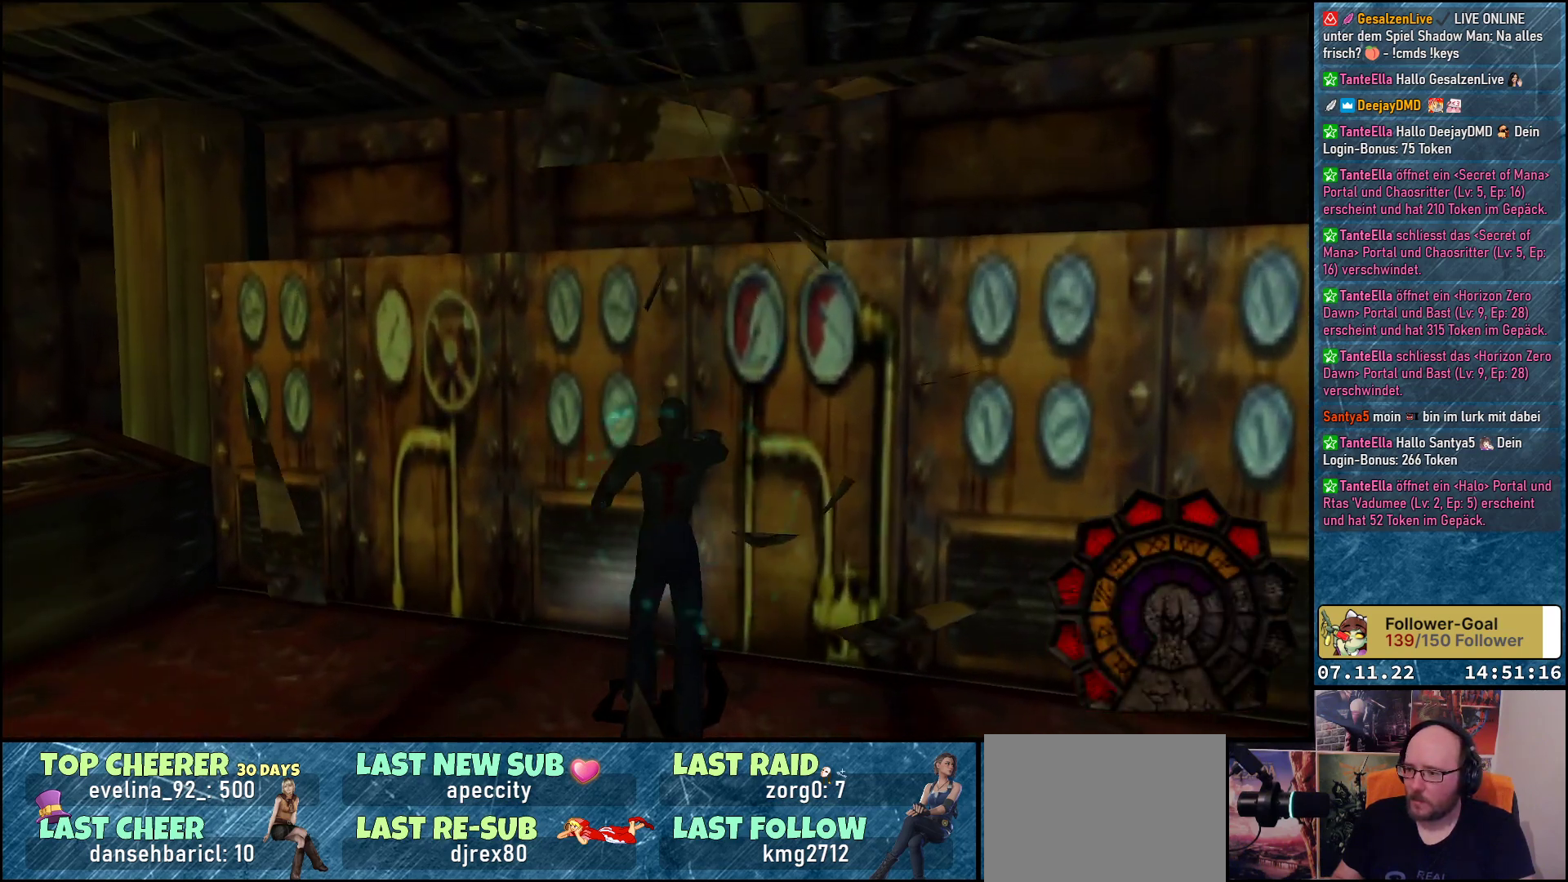
Gameplay with a controller (Xbox layout); each line is a JSON object with the inputs held at the frame after it. "events" lists button and stick changes between this image and that frame as [ms after this image, input, new state], when the widget could be followed in between. Not read: right_stick.
{"buttons": ["DPAD_LEFT"], "left_stick": "center", "events": []}
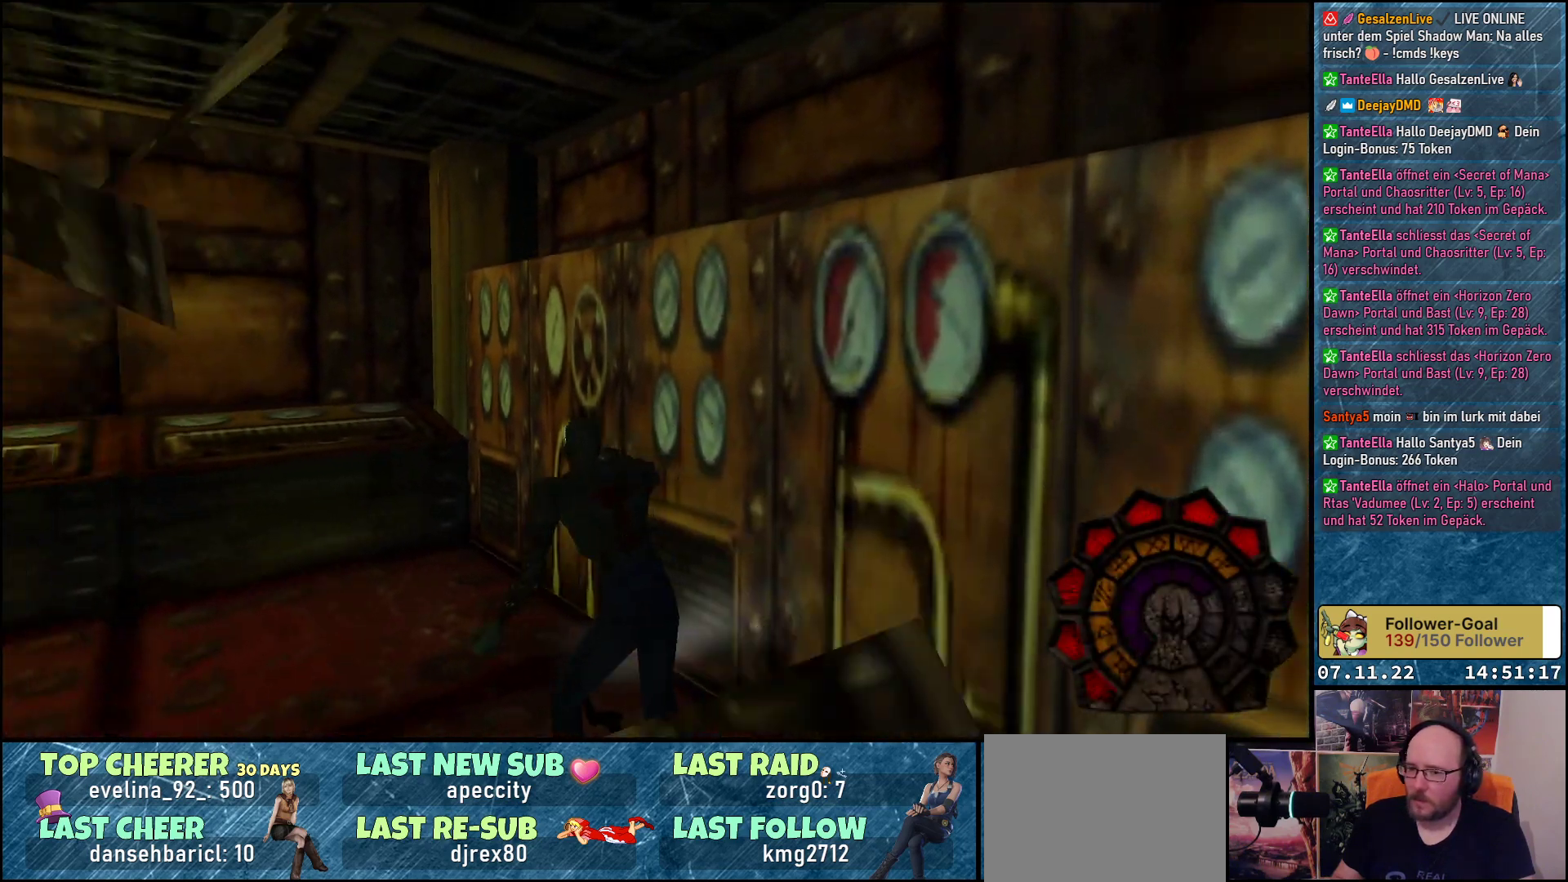
{"buttons": ["DPAD_UP", "DPAD_LEFT"], "left_stick": "center", "events": [[367, "DPAD_UP", "down"]]}
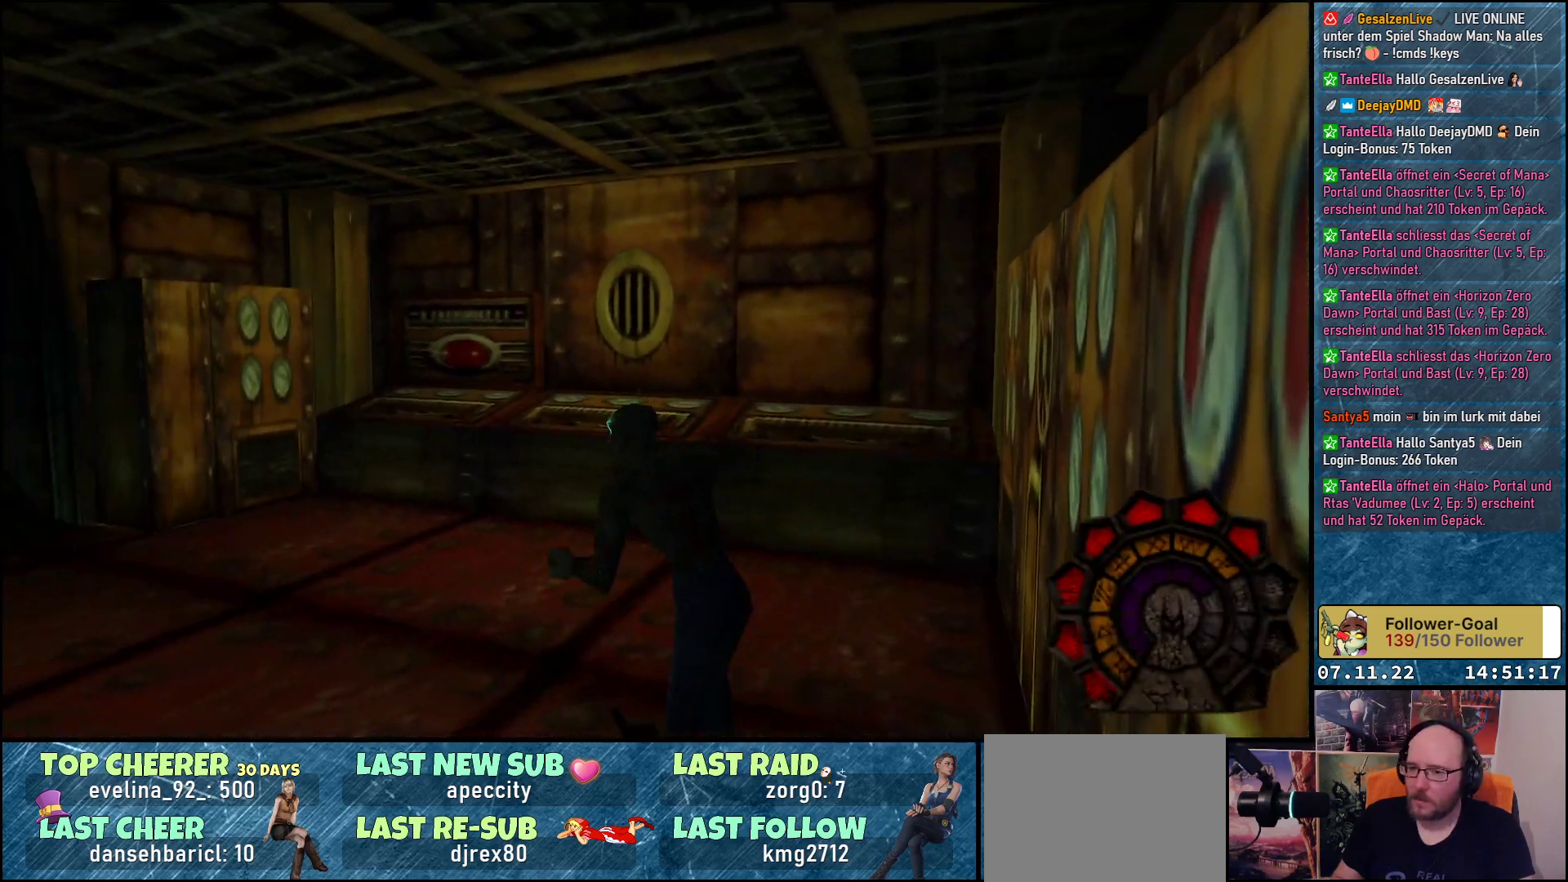
{"buttons": ["DPAD_UP", "DPAD_LEFT"], "left_stick": "center", "events": [[200, "DPAD_LEFT", "up"], [283, "DPAD_LEFT", "down"]]}
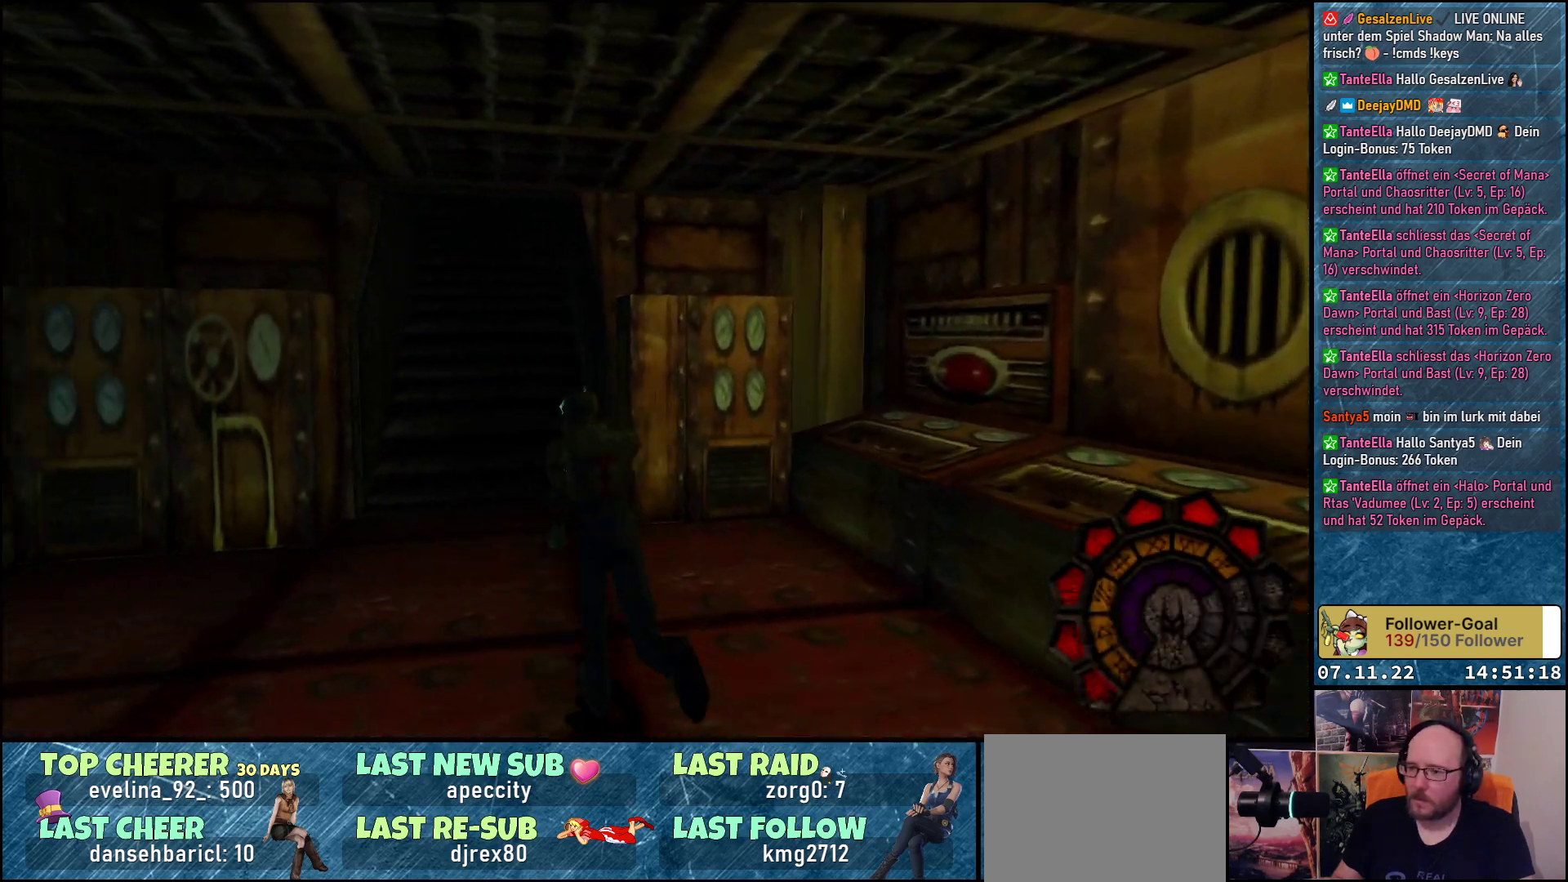
{"buttons": ["DPAD_UP"], "left_stick": "center", "events": [[33, "DPAD_LEFT", "up"]]}
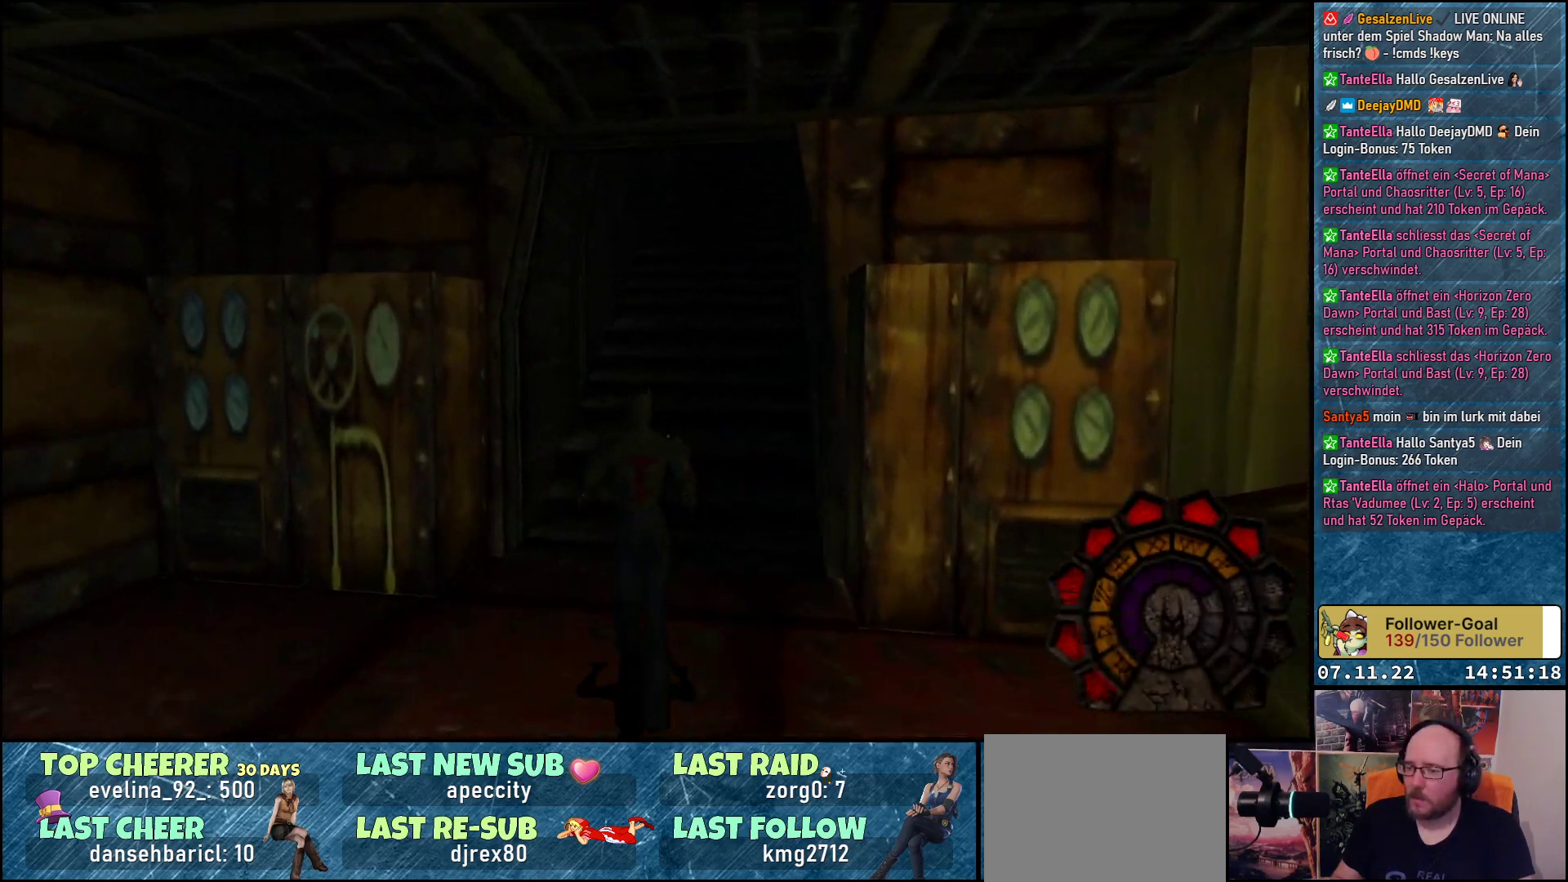
{"buttons": ["DPAD_UP", "DPAD_RIGHT"], "left_stick": "center", "events": [[417, "DPAD_RIGHT", "down"]]}
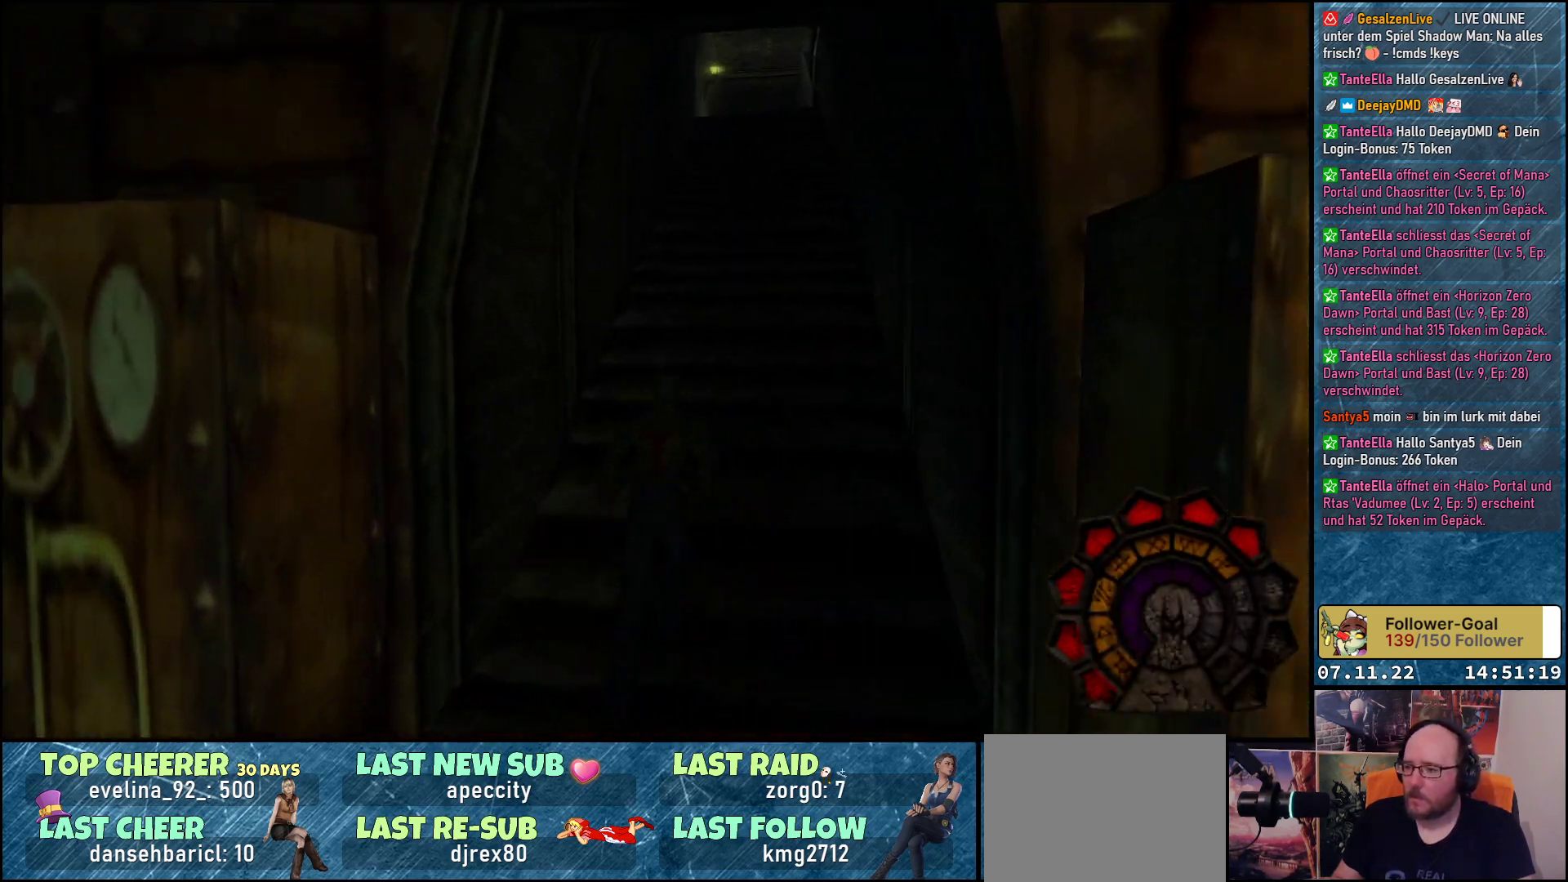
{"buttons": ["DPAD_UP"], "left_stick": "center", "events": [[33, "DPAD_RIGHT", "up"], [117, "Y", "down"], [233, "Y", "up"]]}
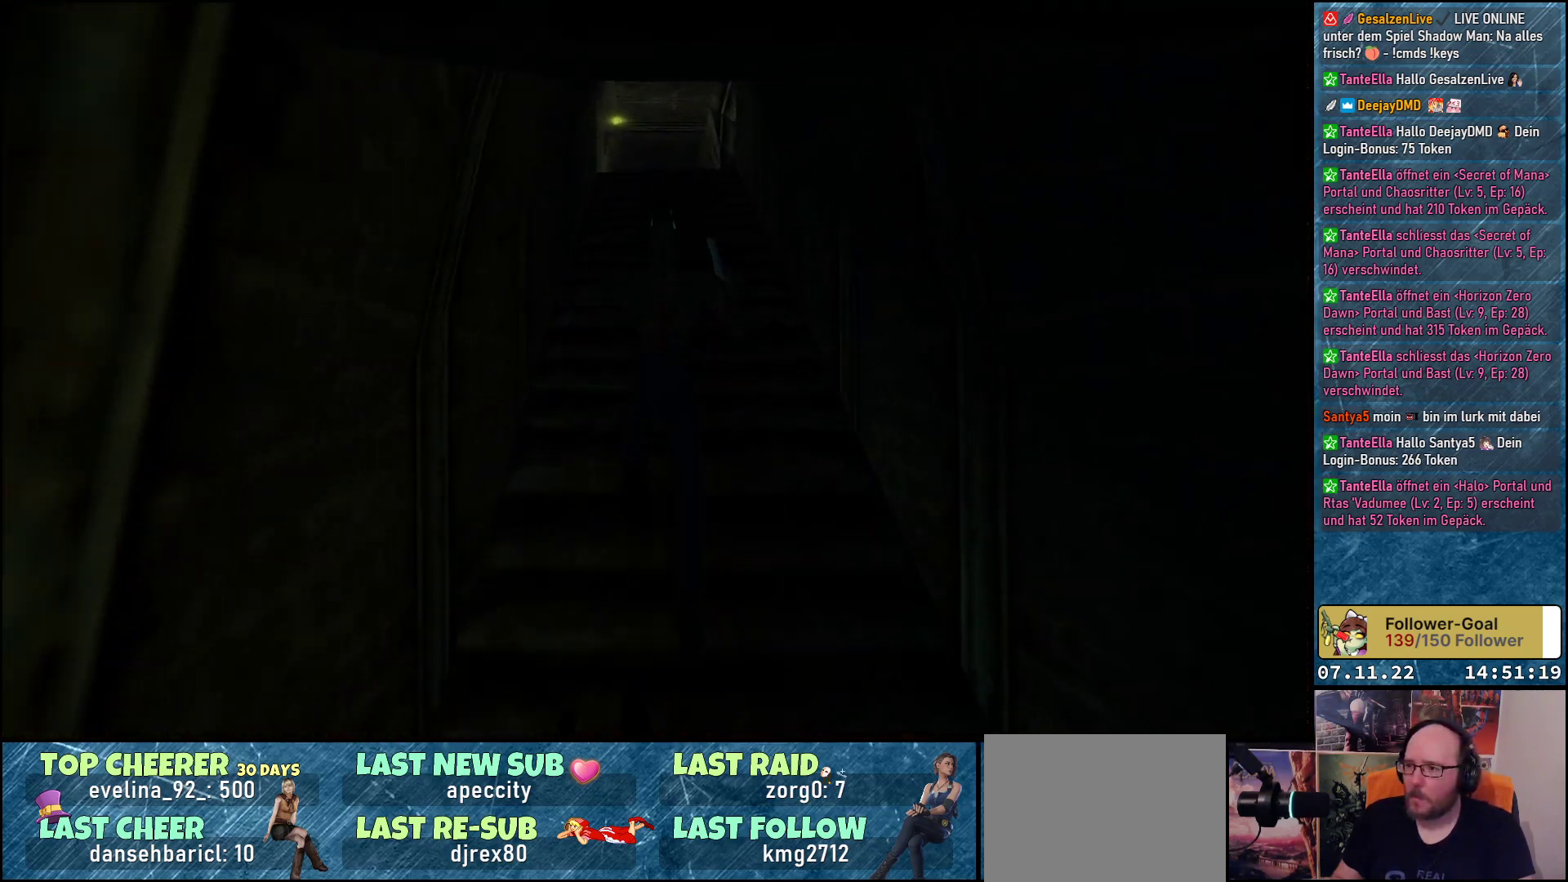
{"buttons": ["B", "DPAD_UP"], "left_stick": "center", "events": [[483, "B", "down"]]}
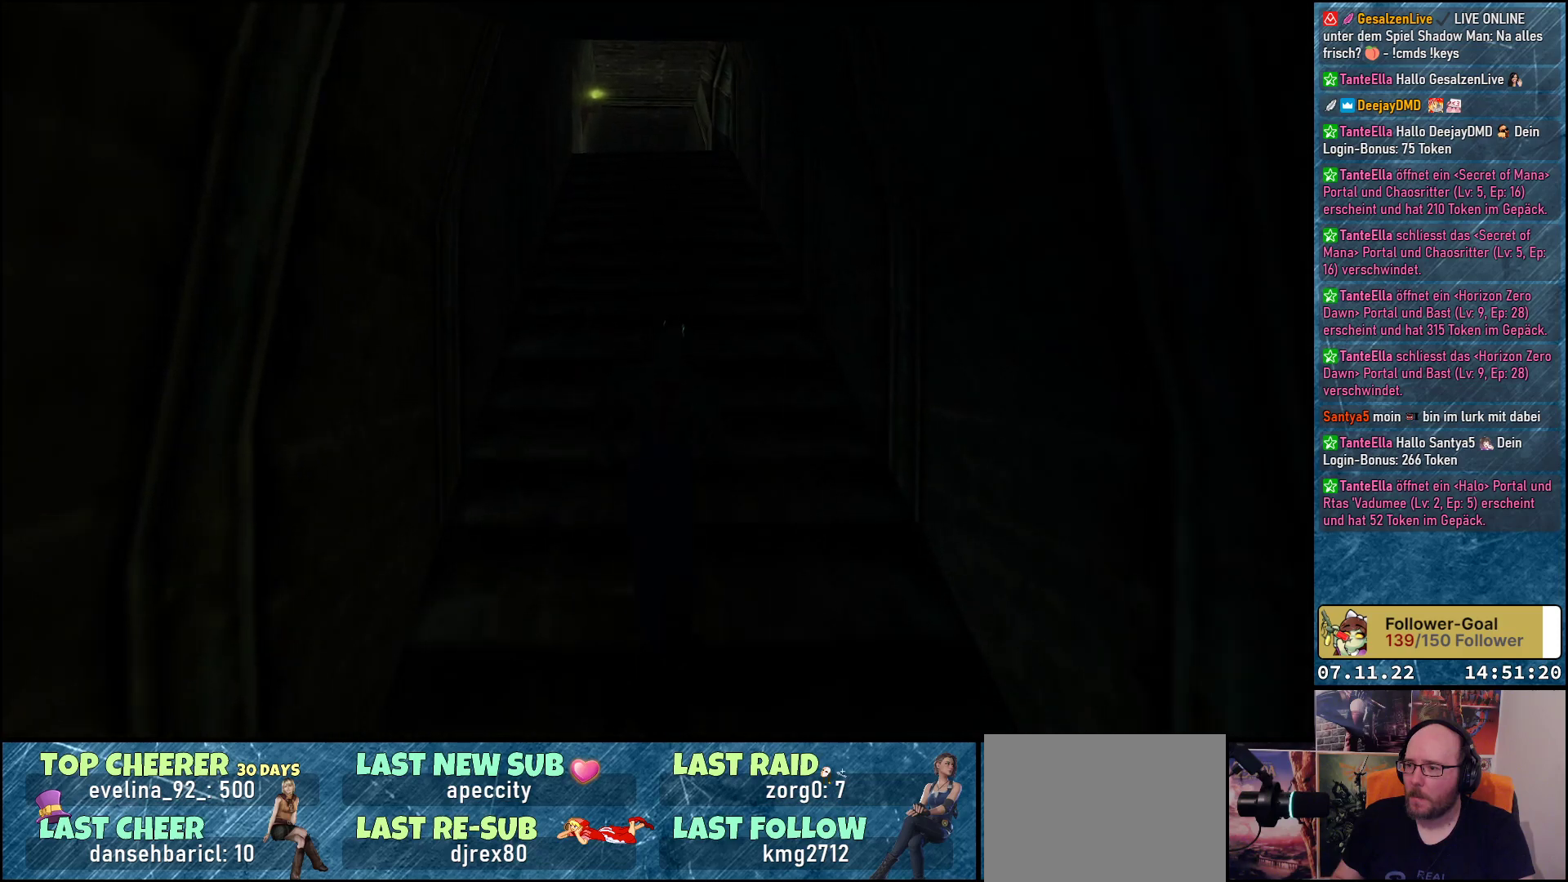
{"buttons": ["DPAD_UP"], "left_stick": "center", "events": [[67, "B", "up"]]}
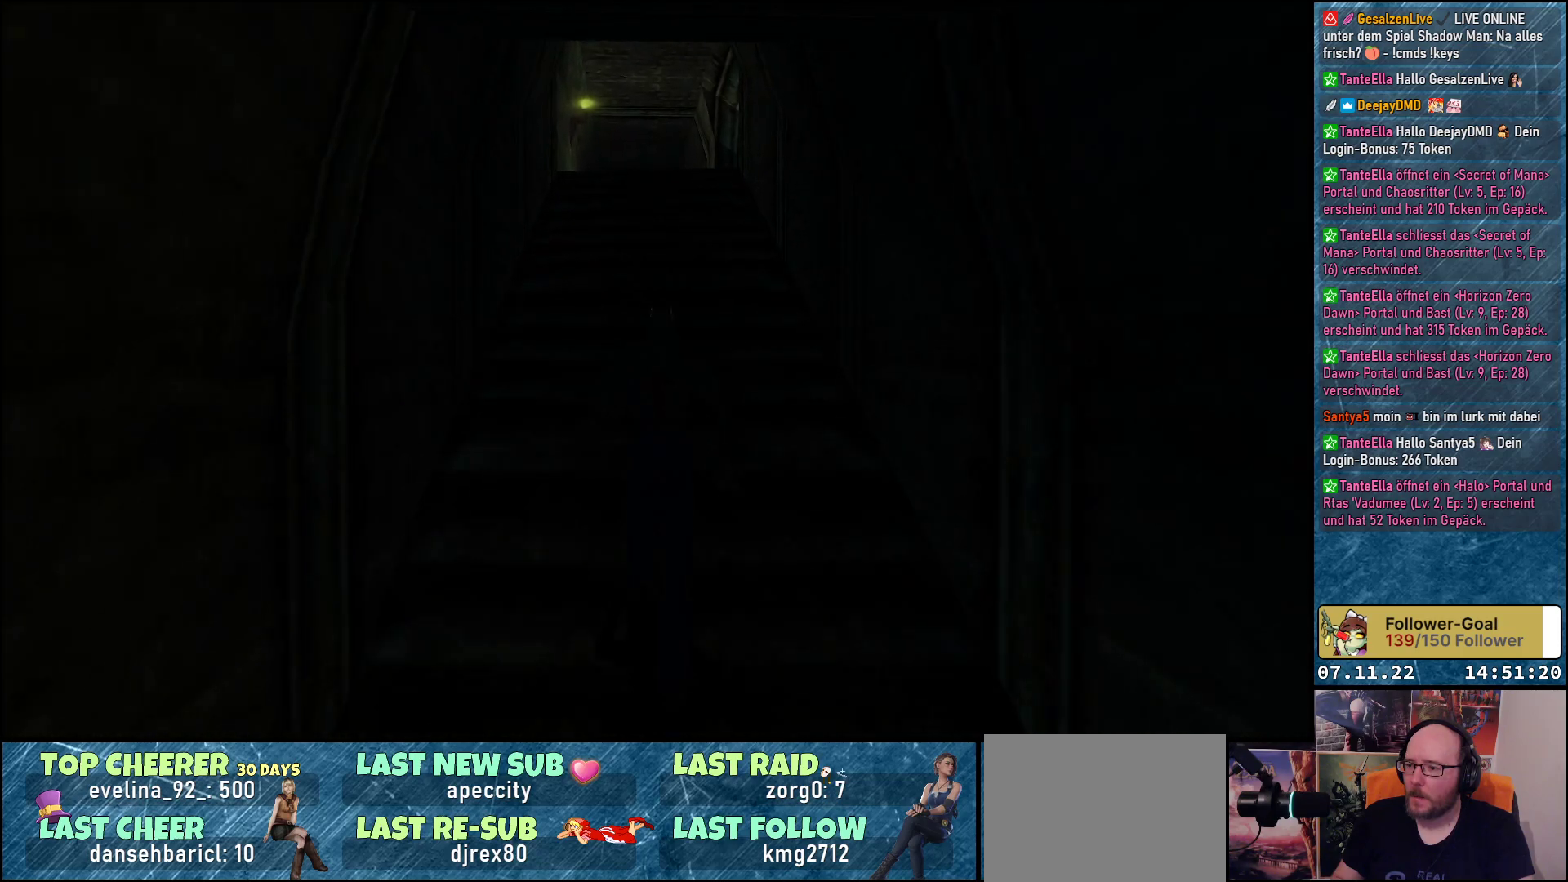
{"buttons": ["L1", "DPAD_UP"], "left_stick": "center", "events": [[433, "L1", "down"]]}
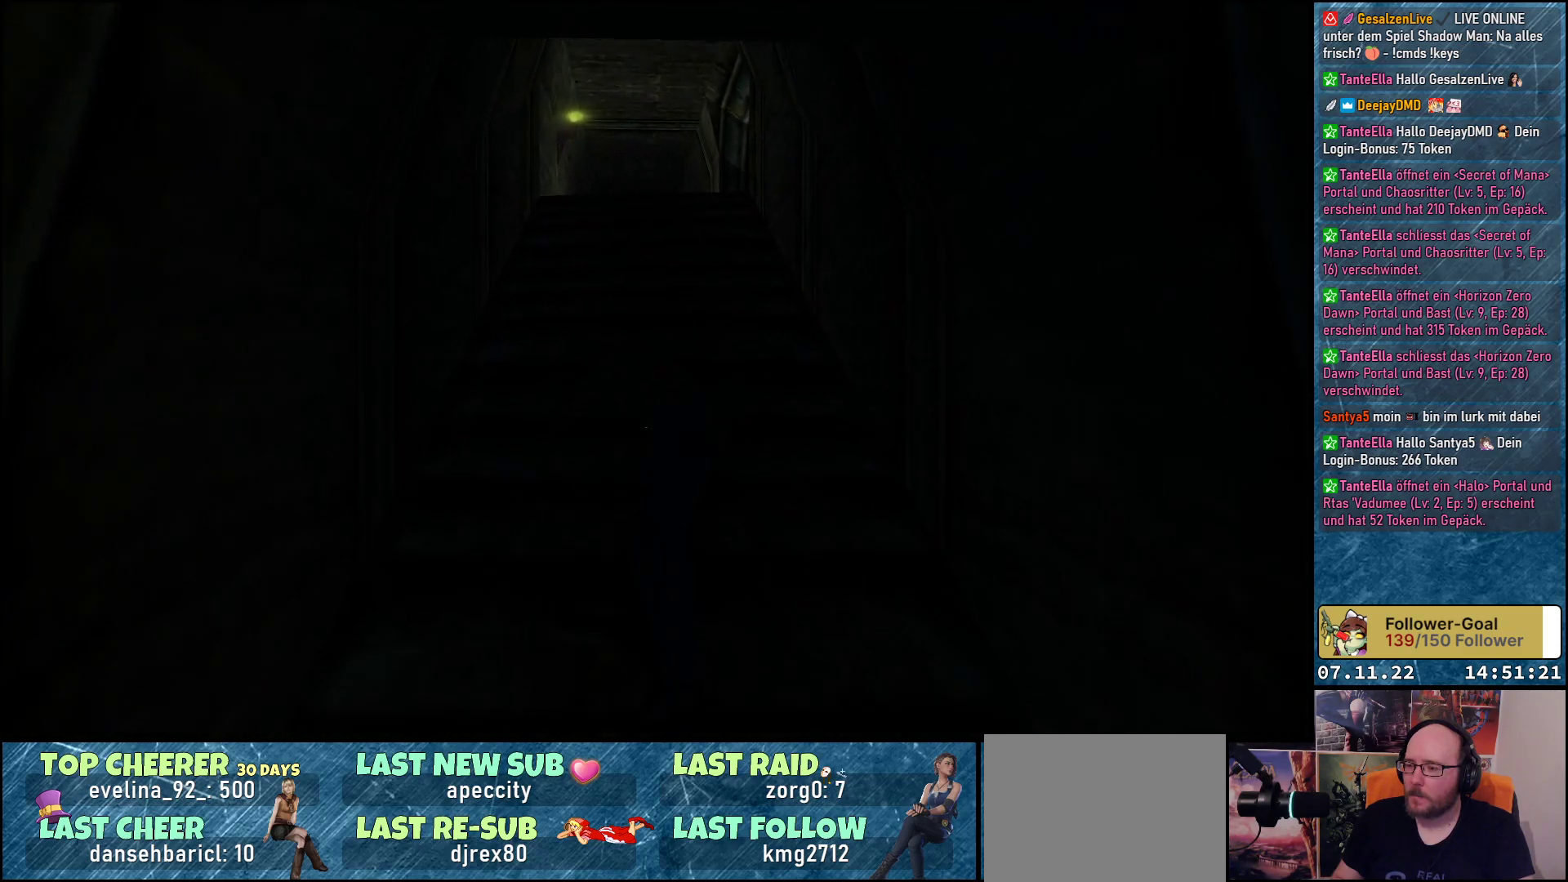
{"buttons": ["DPAD_UP"], "left_stick": "center", "events": [[117, "L1", "up"]]}
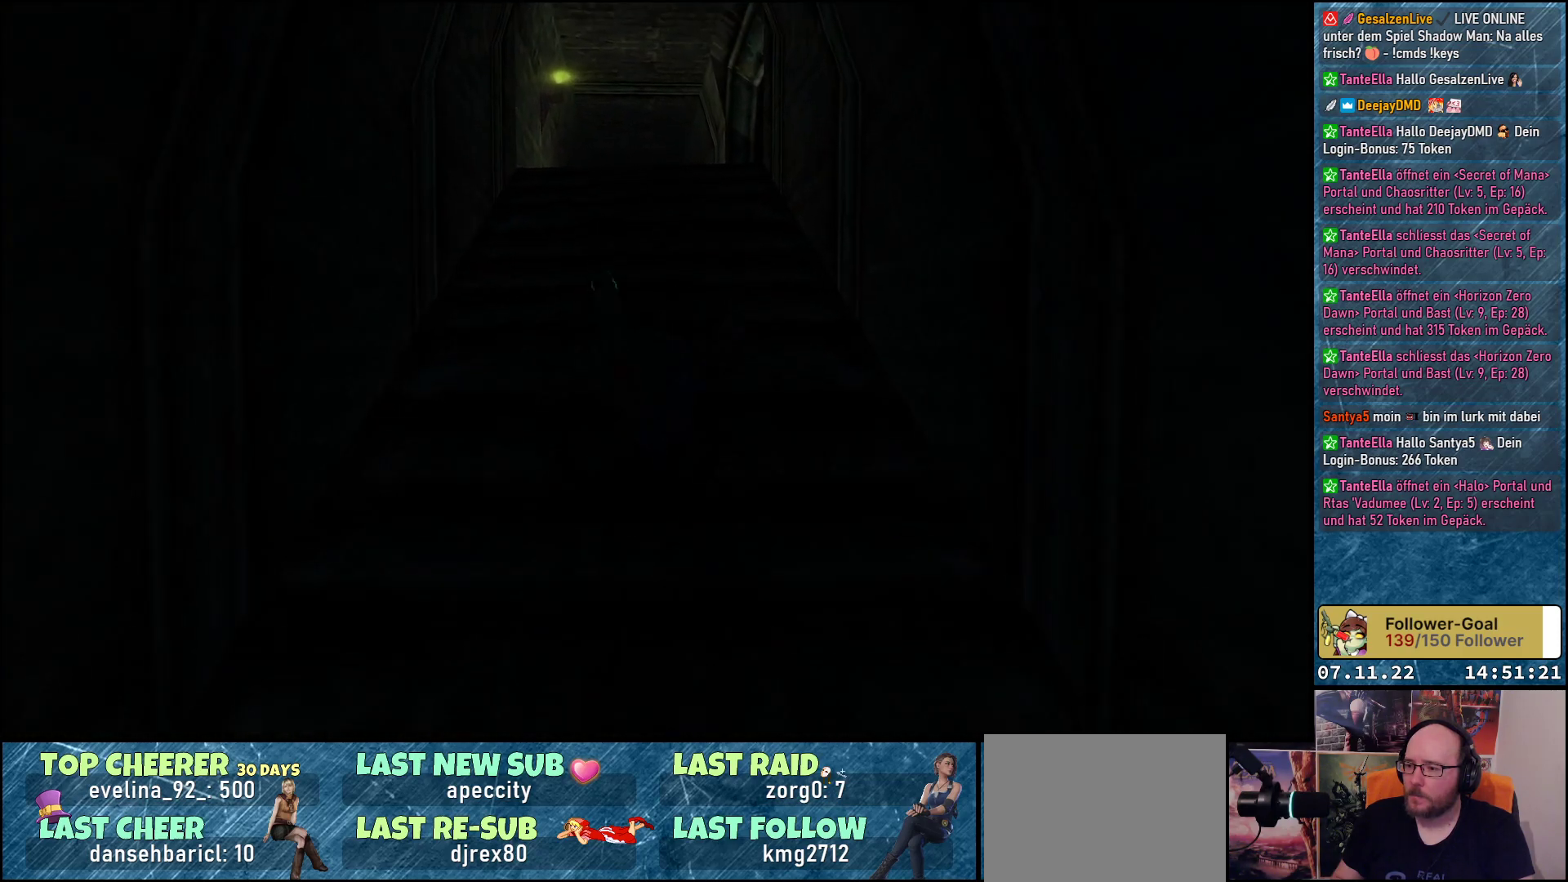
{"buttons": ["L1", "DPAD_UP"], "left_stick": "center", "events": [[400, "L1", "down"]]}
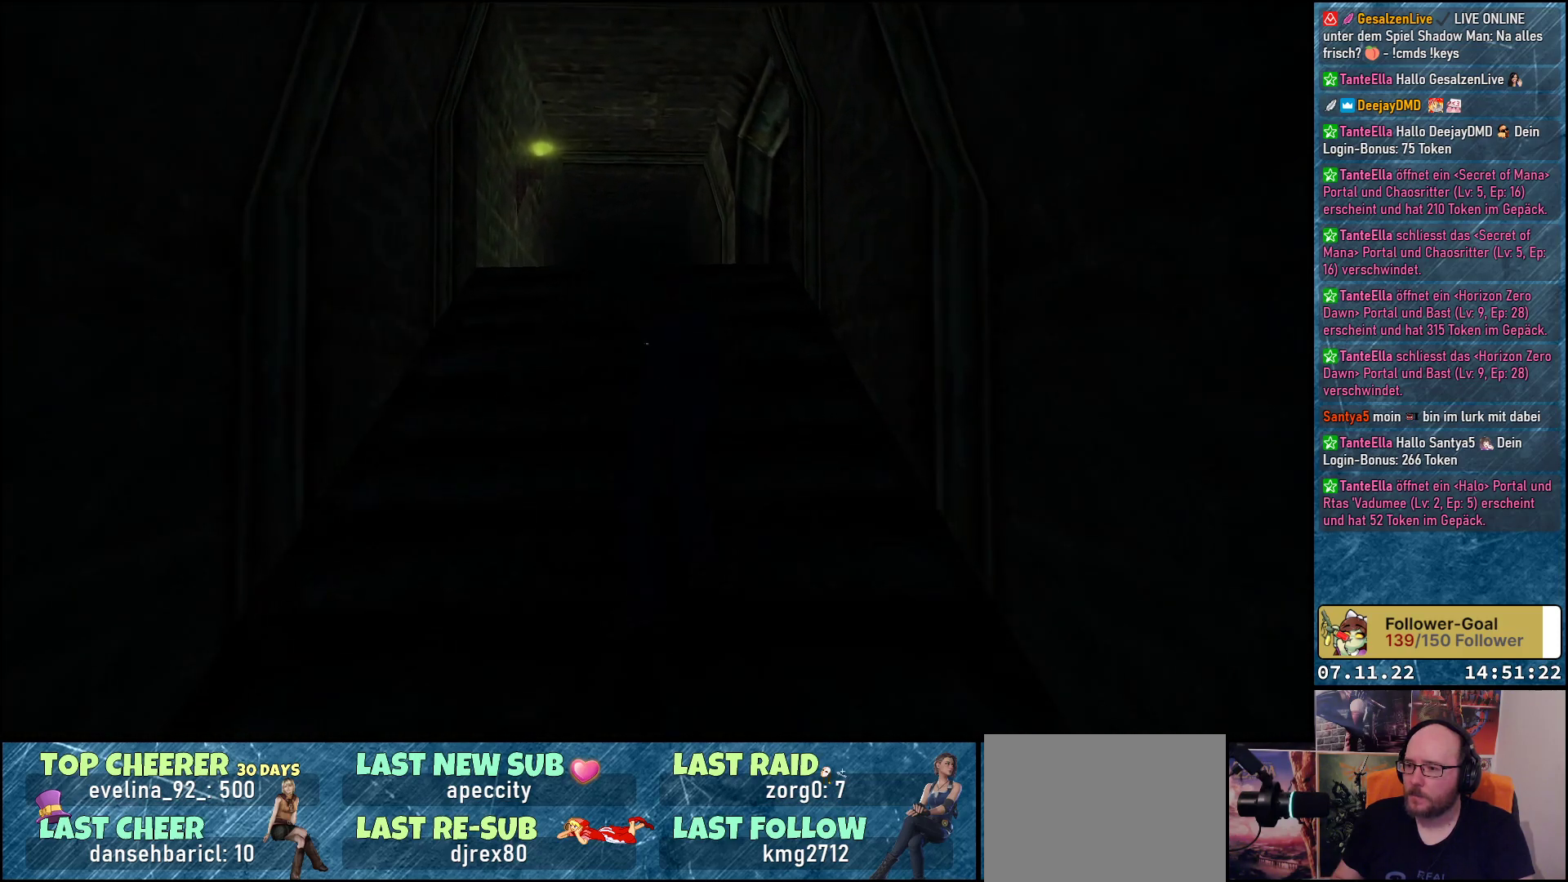
{"buttons": ["DPAD_UP"], "left_stick": "center", "events": [[67, "L1", "up"]]}
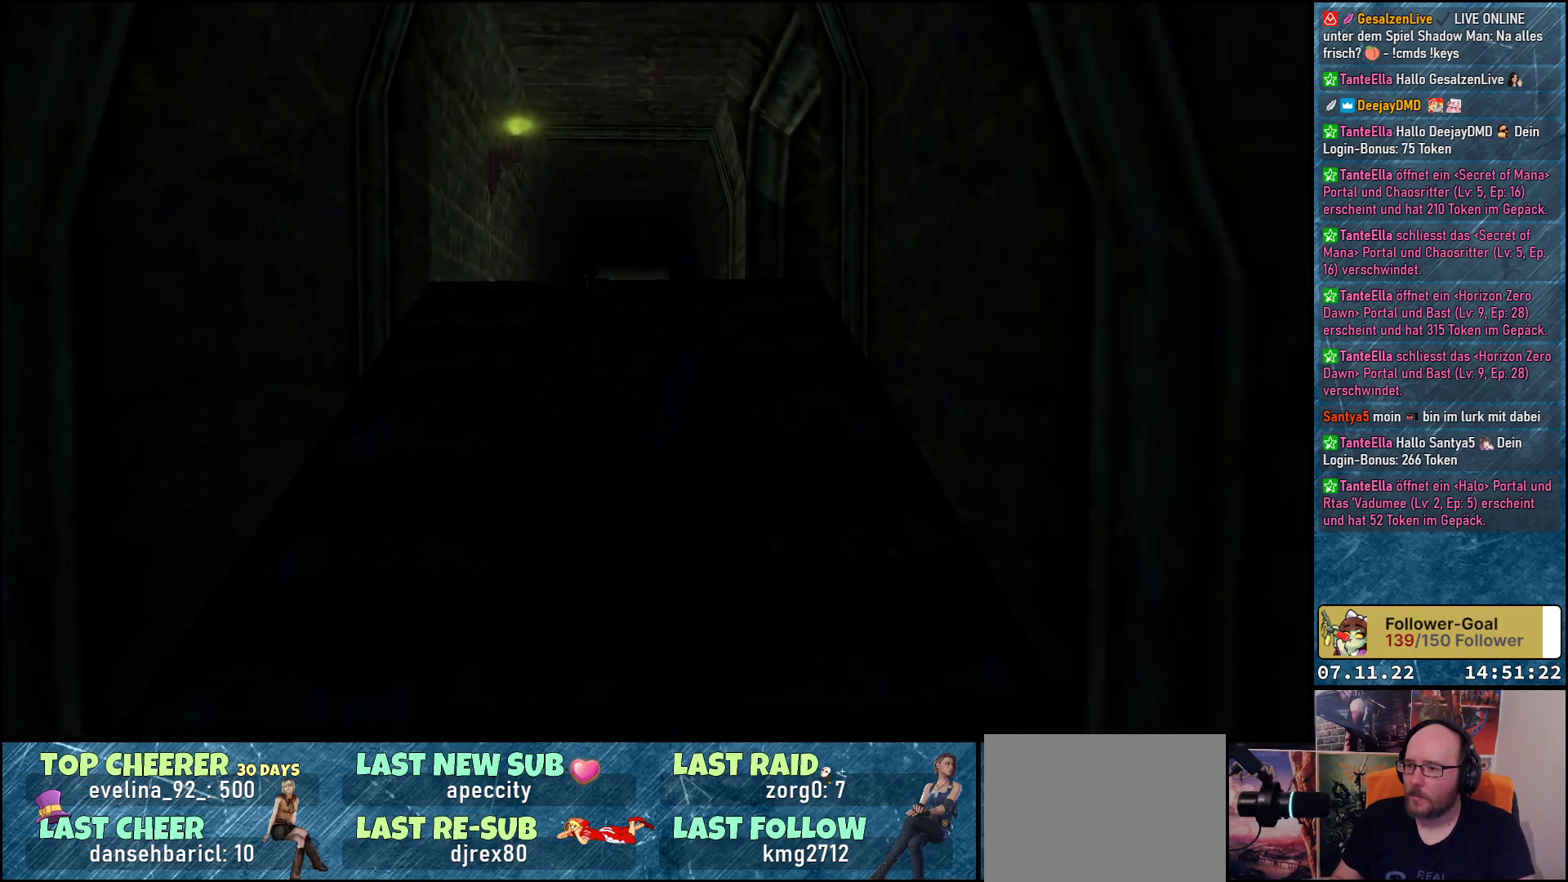
{"buttons": ["DPAD_UP", "DPAD_RIGHT"], "left_stick": "center", "events": [[467, "DPAD_RIGHT", "down"]]}
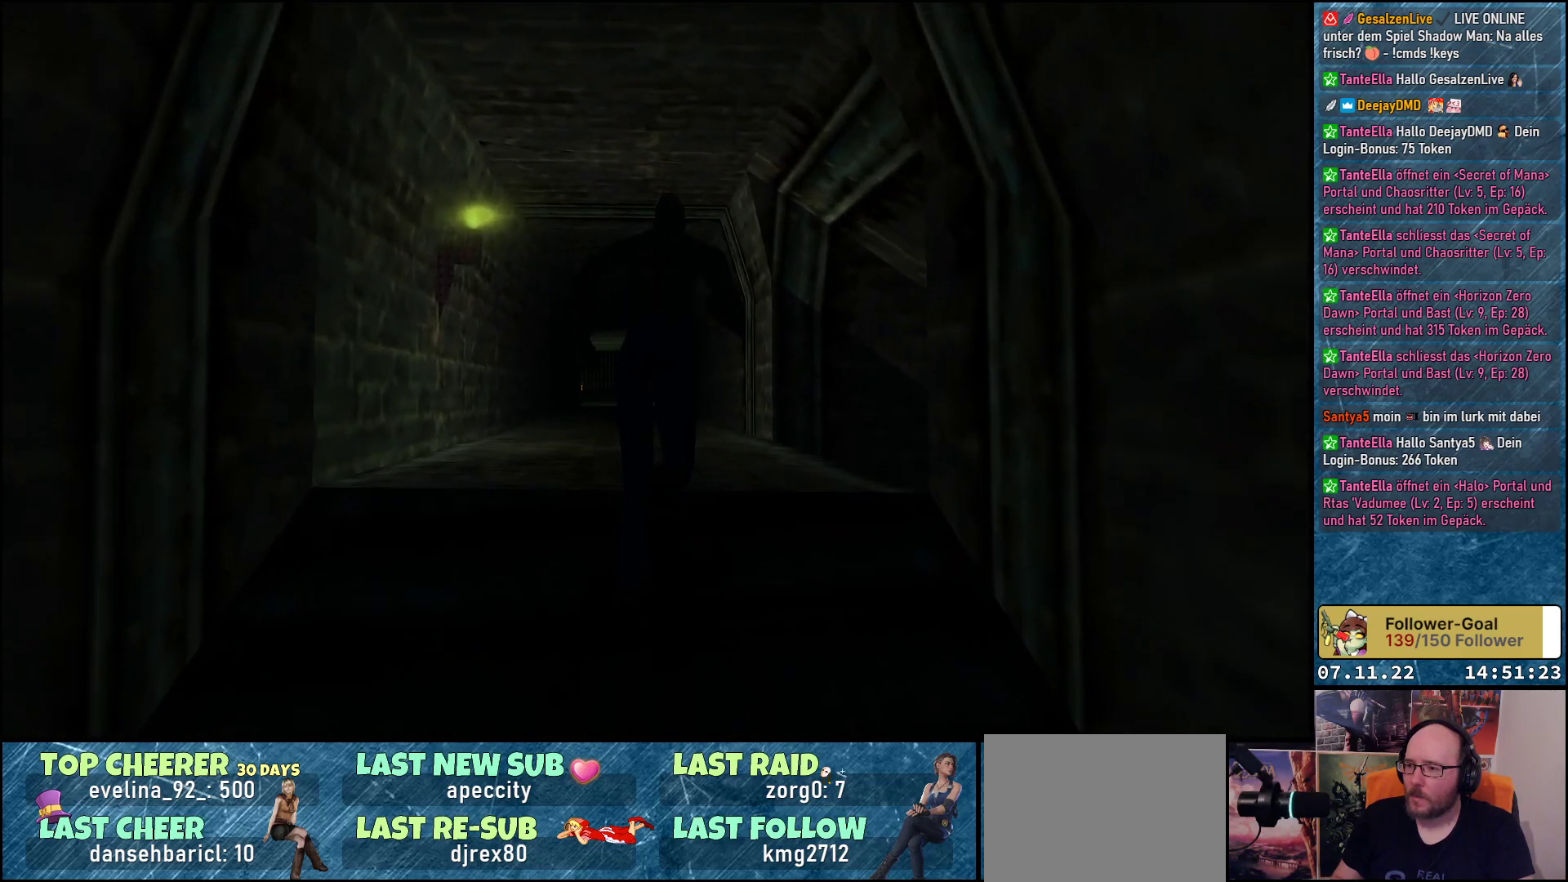
{"buttons": ["DPAD_UP", "DPAD_RIGHT"], "left_stick": "center", "events": []}
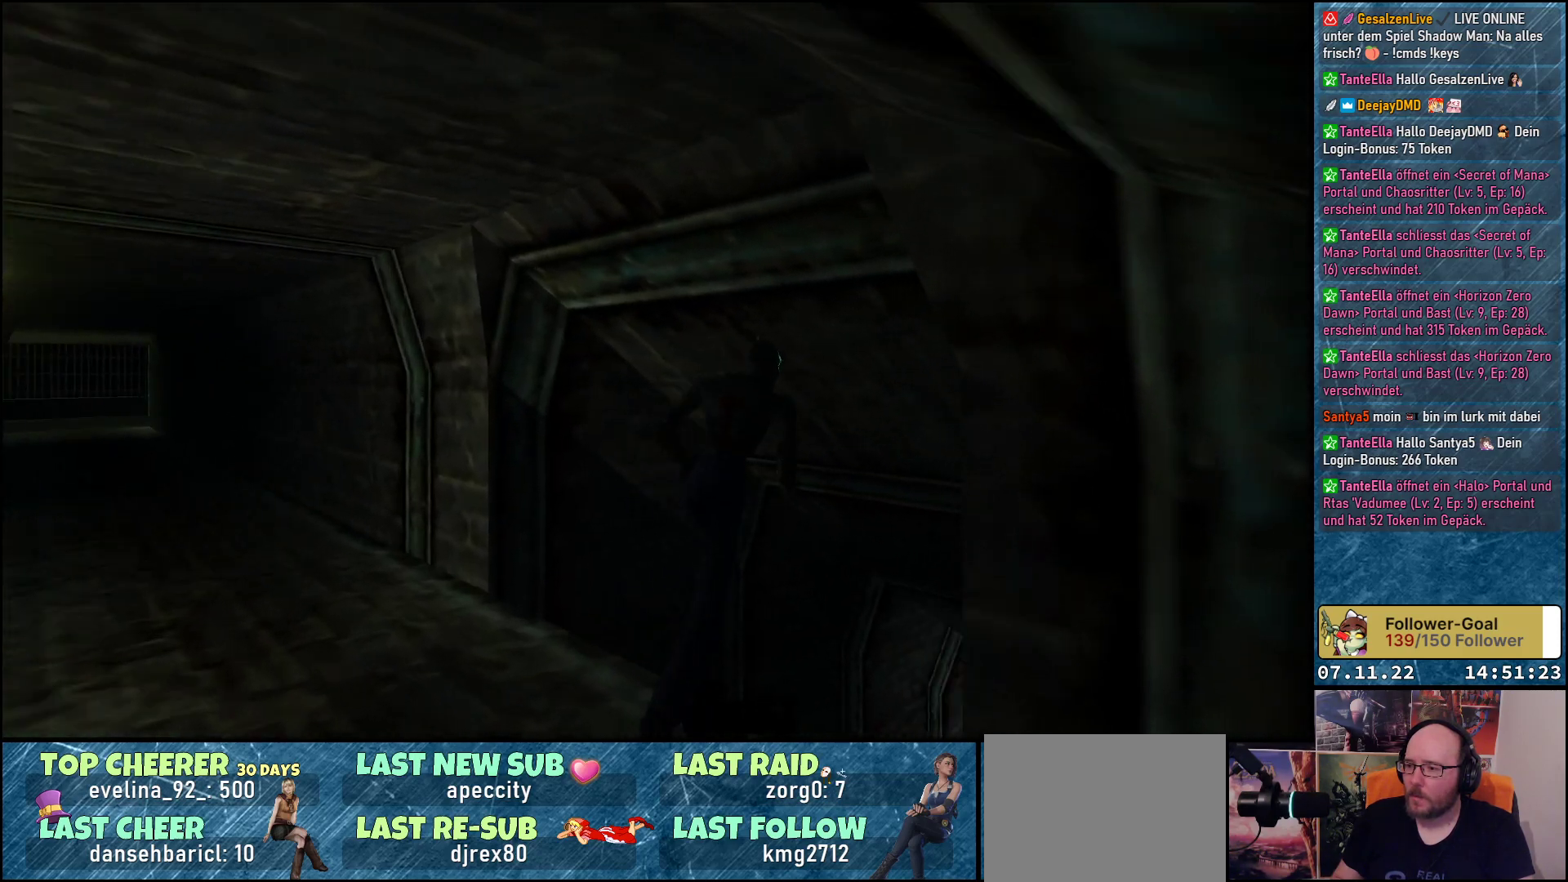
{"buttons": ["DPAD_UP"], "left_stick": "center", "events": [[100, "DPAD_RIGHT", "up"], [317, "L1", "down"], [483, "L1", "up"]]}
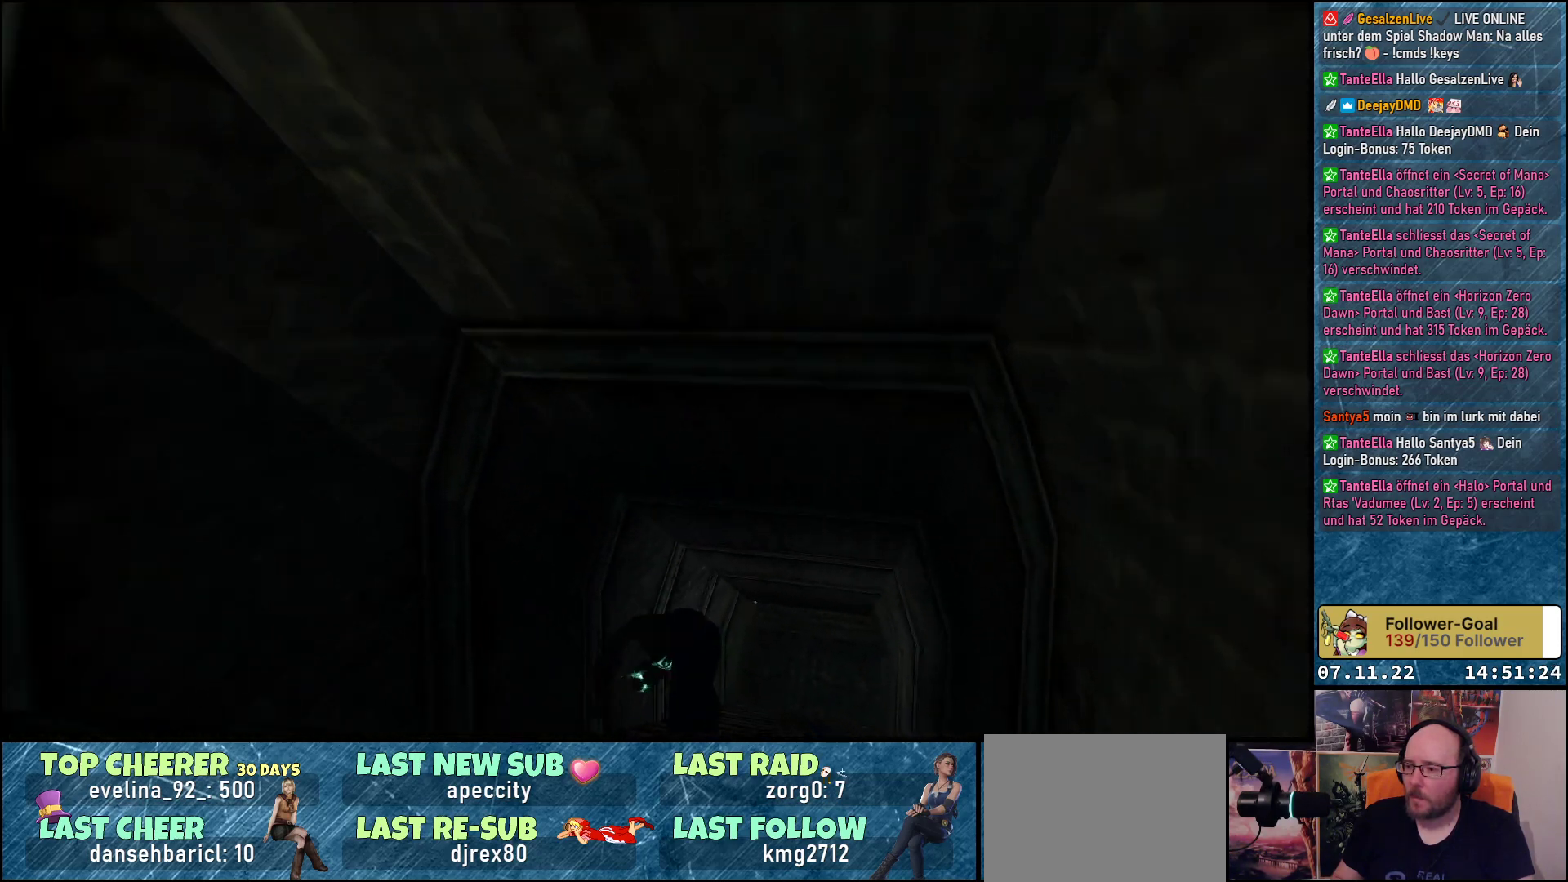
{"buttons": ["DPAD_UP", "DPAD_RIGHT"], "left_stick": "center", "events": [[367, "DPAD_RIGHT", "down"]]}
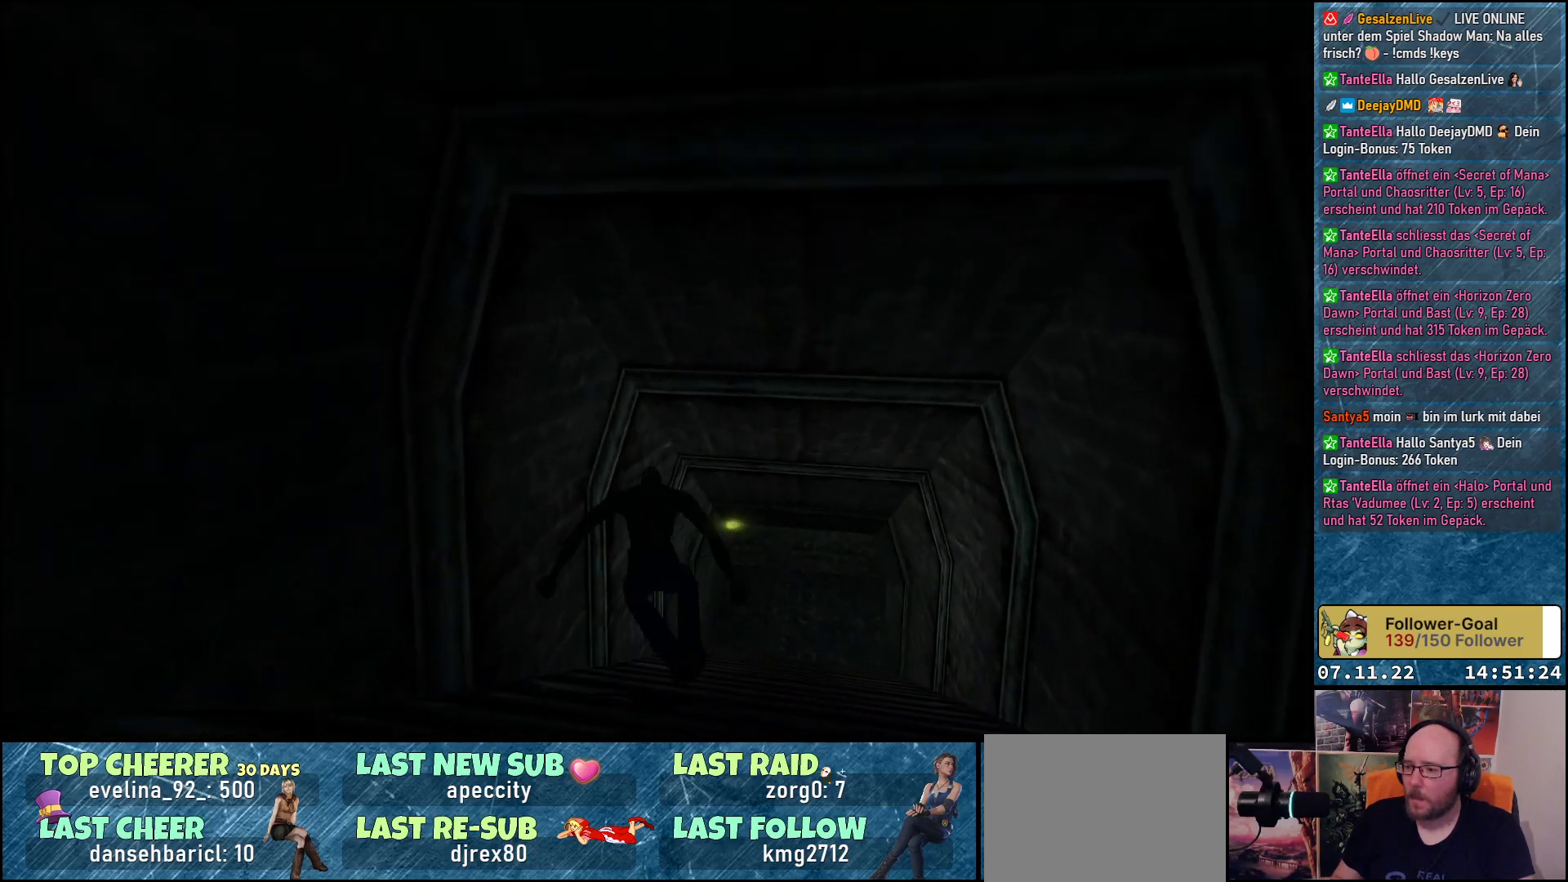
{"buttons": ["DPAD_UP", "DPAD_RIGHT"], "left_stick": "center", "events": [[167, "DPAD_RIGHT", "up"], [317, "DPAD_RIGHT", "down"]]}
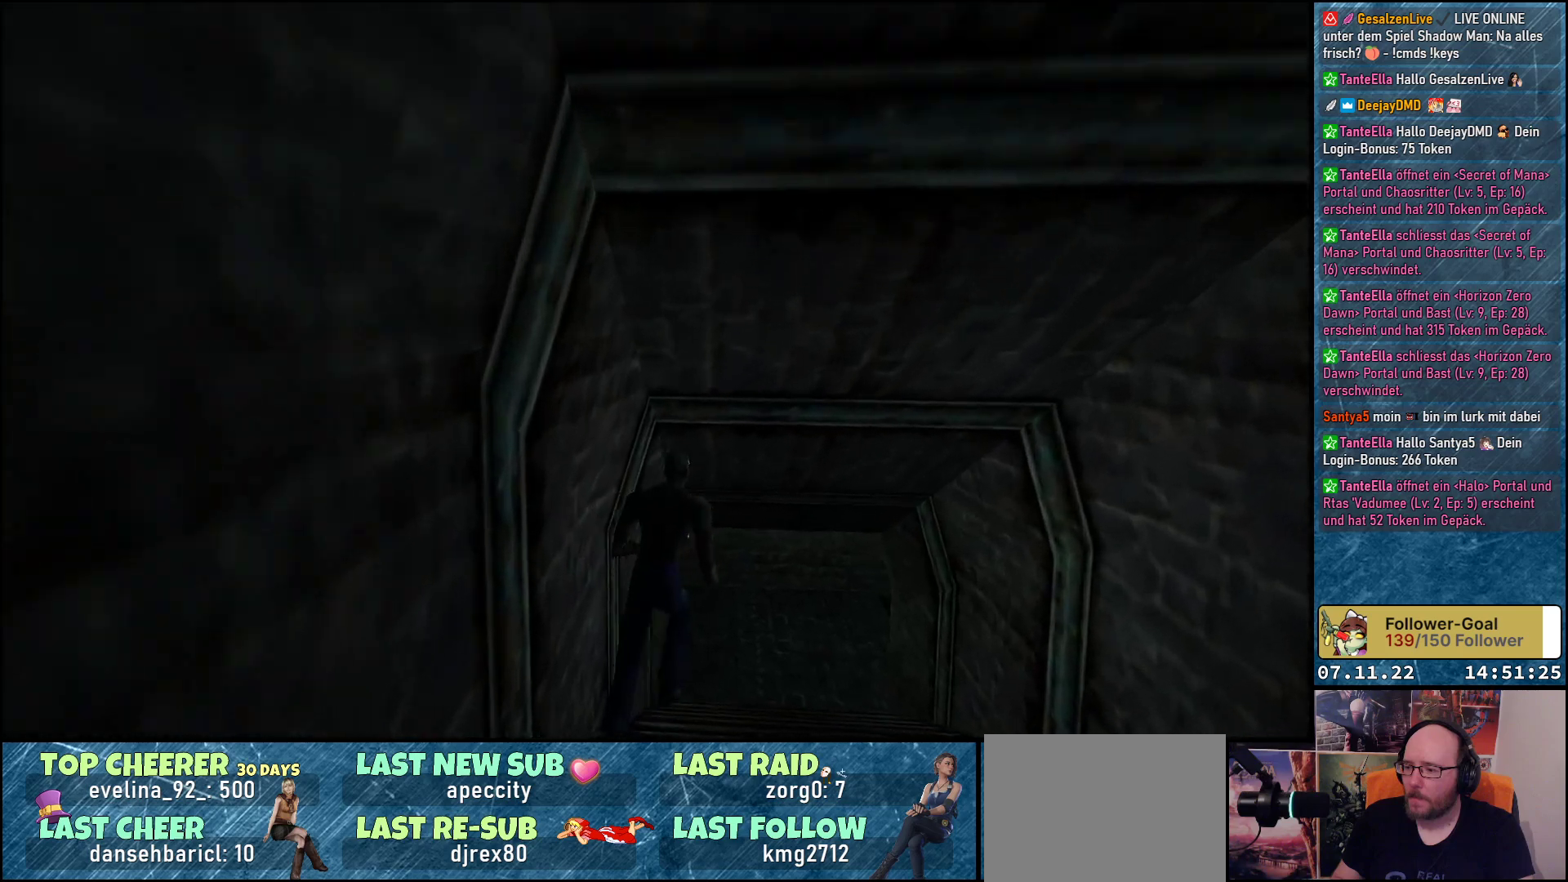
{"buttons": ["DPAD_UP"], "left_stick": "center", "events": [[50, "DPAD_RIGHT", "up"], [300, "L1", "down"], [450, "L1", "up"]]}
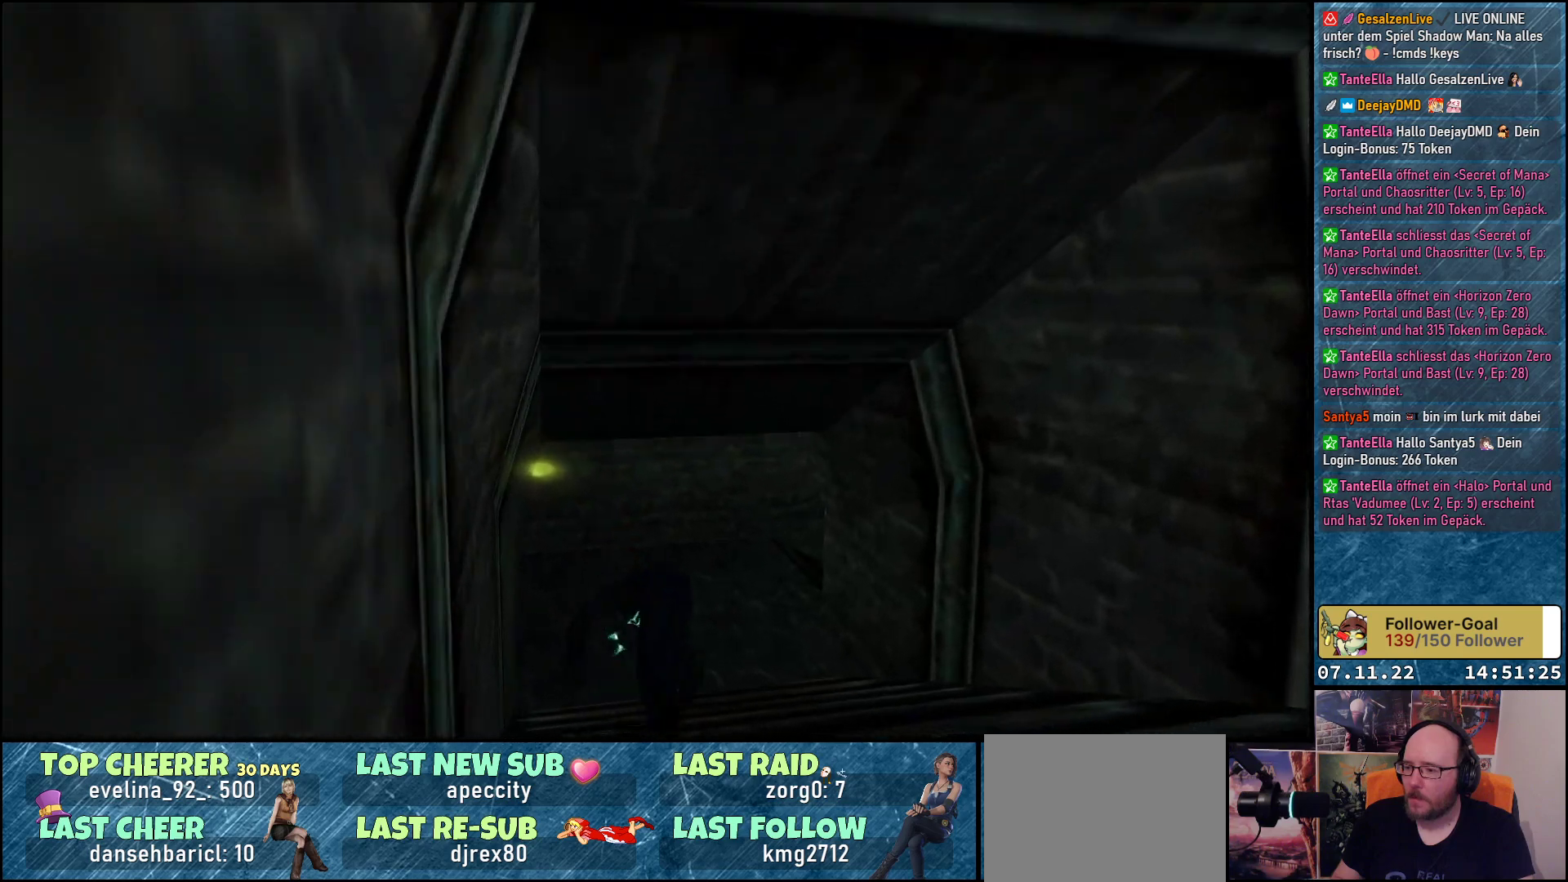
{"buttons": ["DPAD_UP", "DPAD_RIGHT"], "left_stick": "center", "events": [[217, "DPAD_RIGHT", "down"]]}
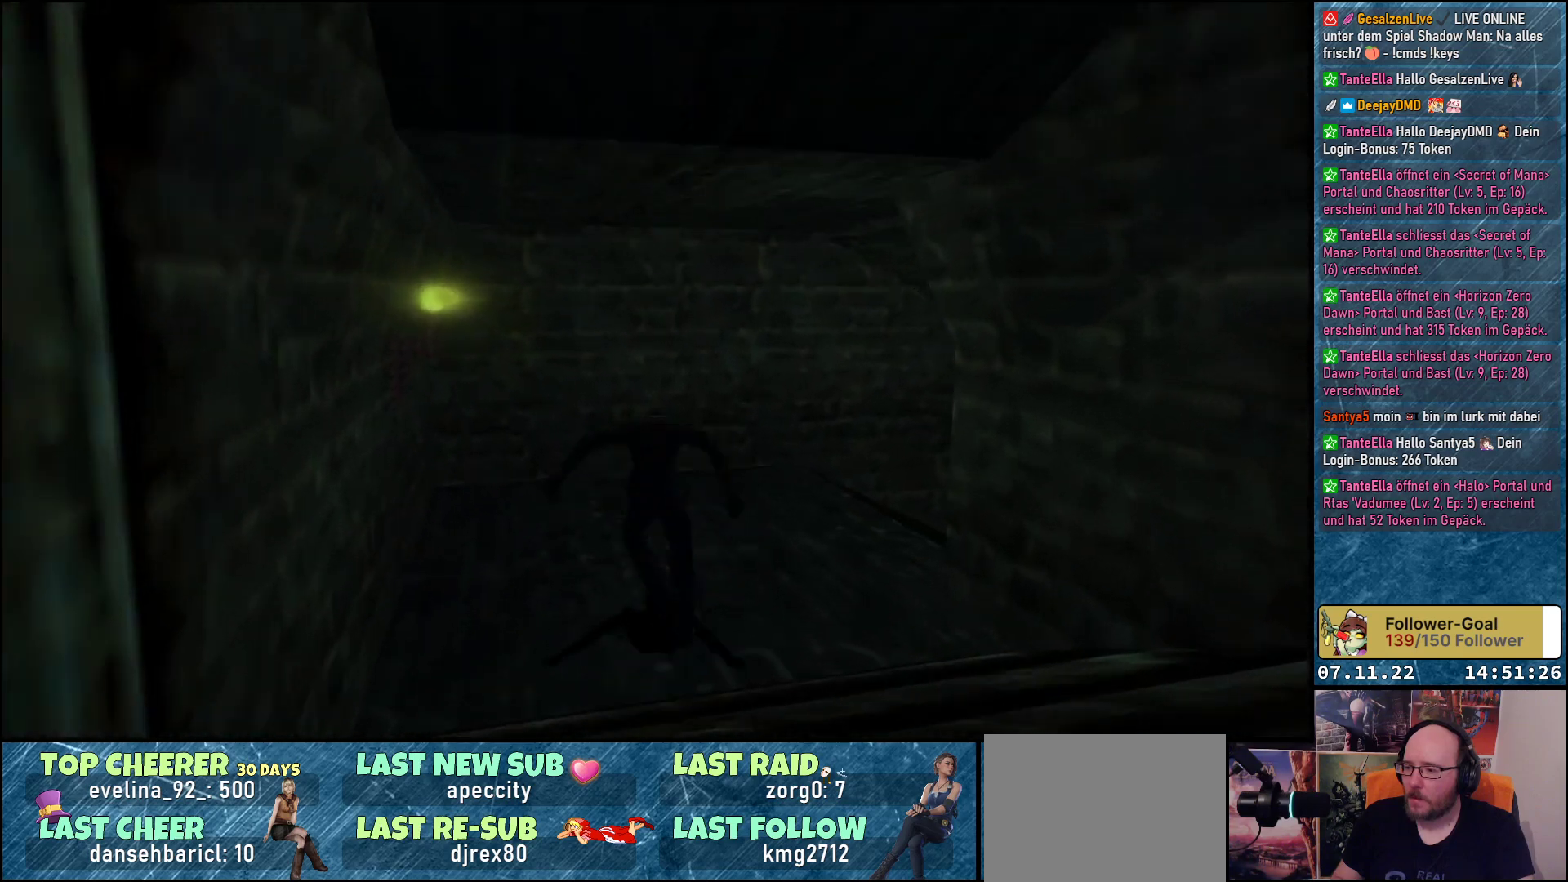
{"buttons": ["DPAD_UP", "DPAD_RIGHT"], "left_stick": "center", "events": []}
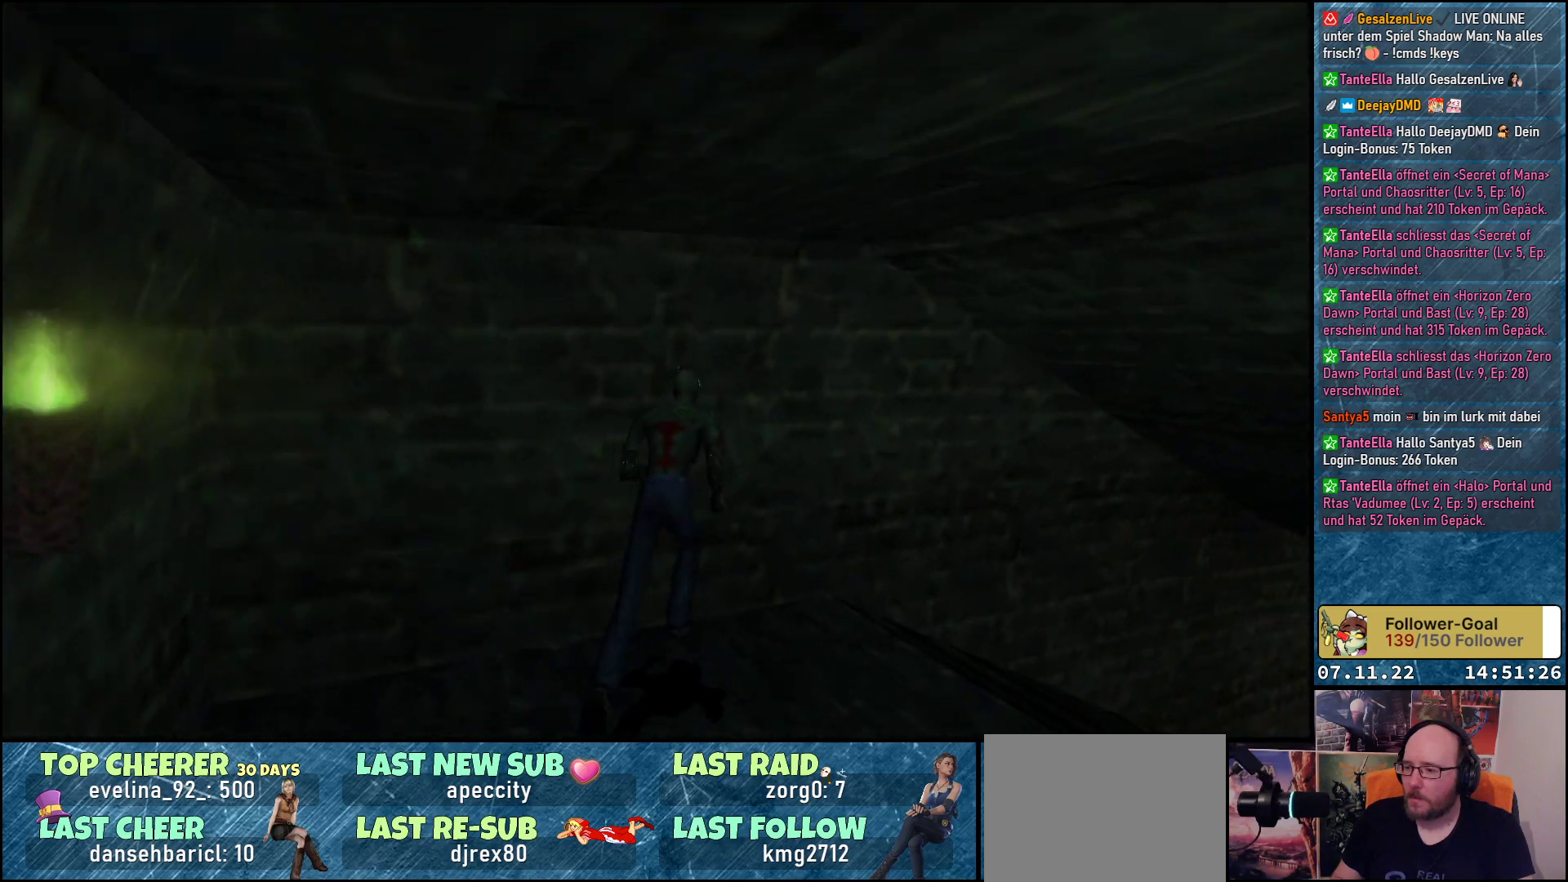
{"buttons": ["DPAD_UP", "DPAD_RIGHT"], "left_stick": "center", "events": []}
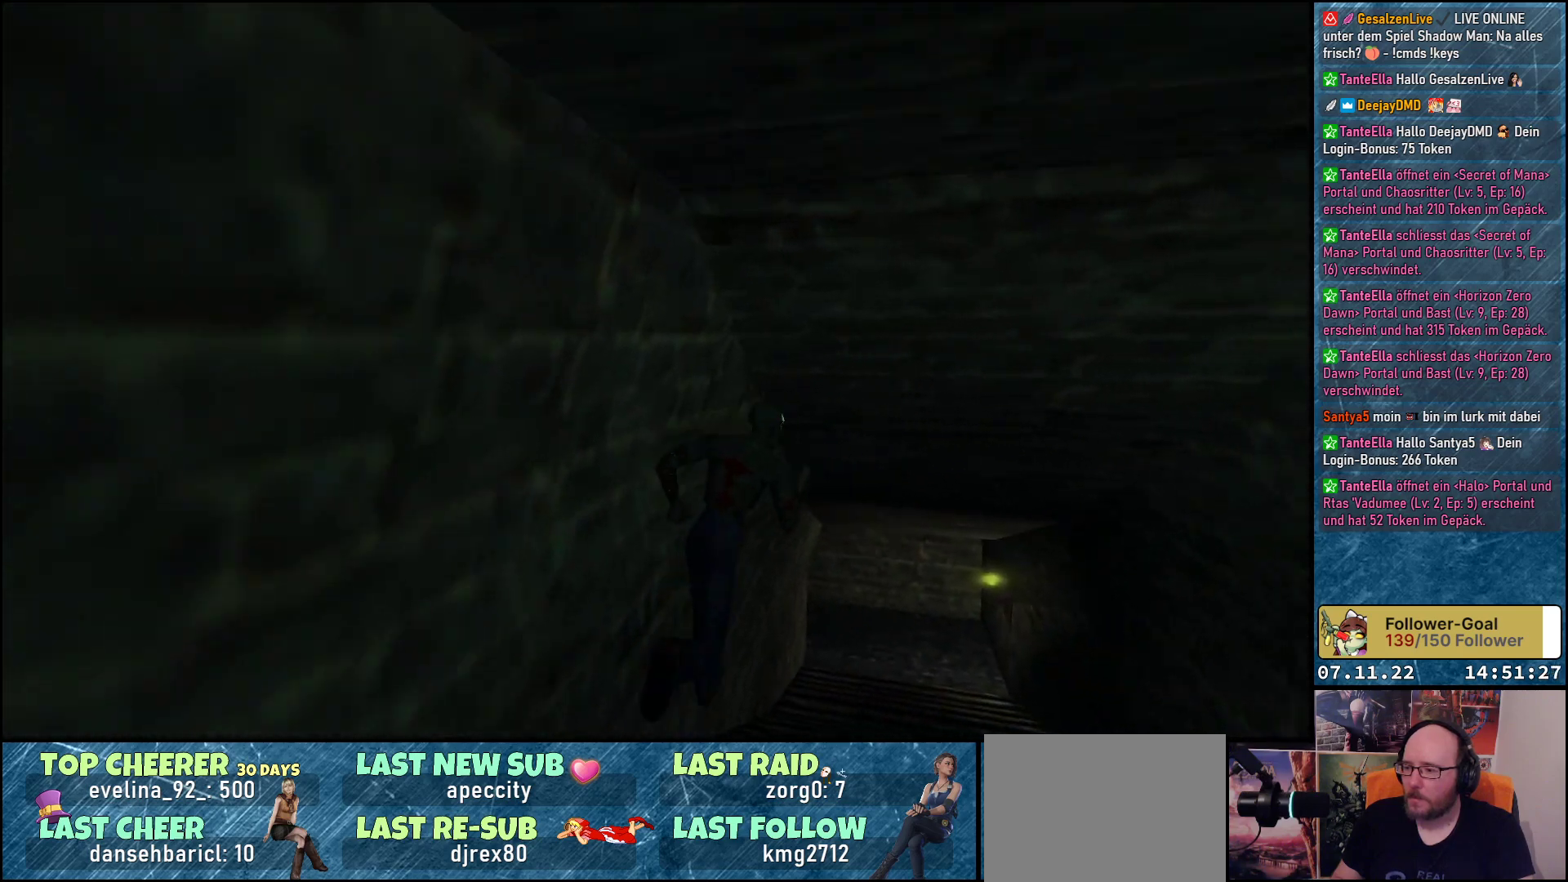
{"buttons": ["DPAD_UP"], "left_stick": "center", "events": [[33, "DPAD_RIGHT", "up"], [100, "L1", "down"], [267, "L1", "up"]]}
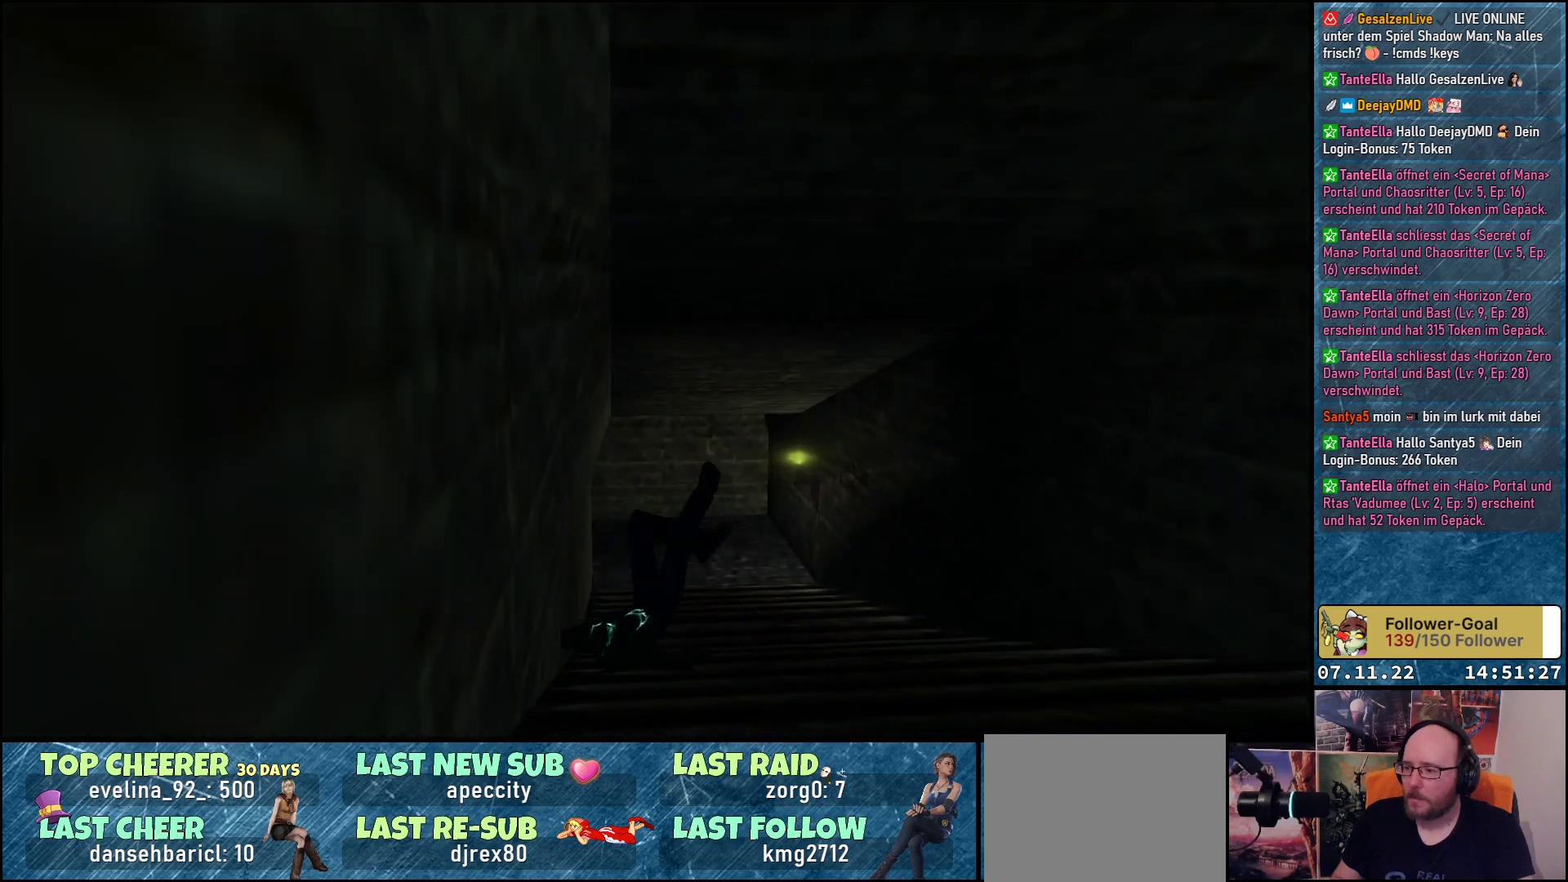
{"buttons": ["DPAD_UP"], "left_stick": "center", "events": []}
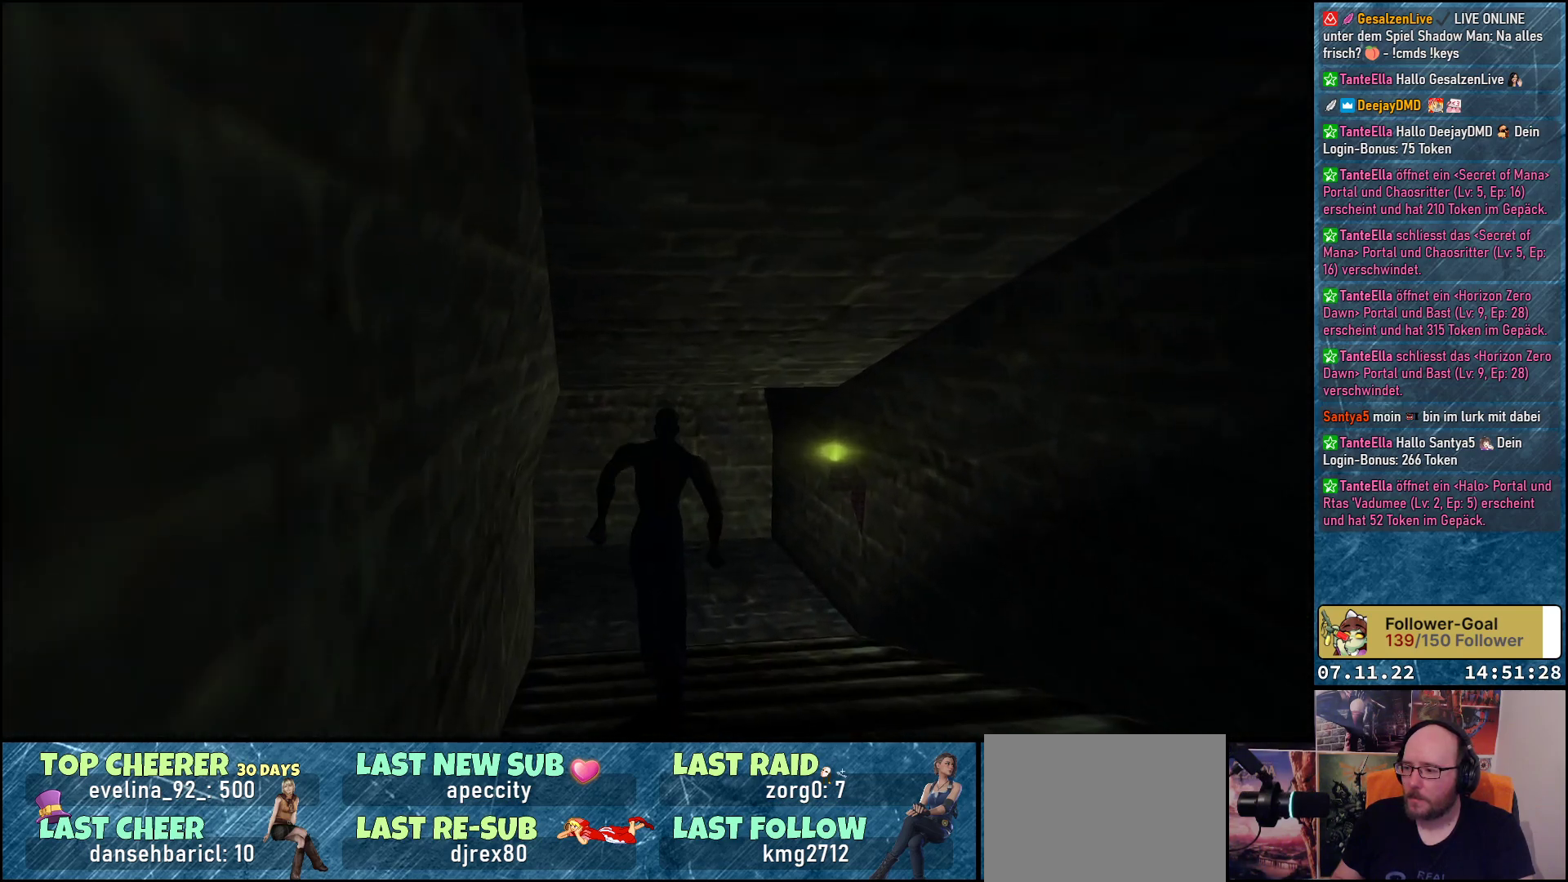
{"buttons": ["DPAD_UP", "DPAD_LEFT"], "left_stick": "center", "events": [[133, "DPAD_LEFT", "down"]]}
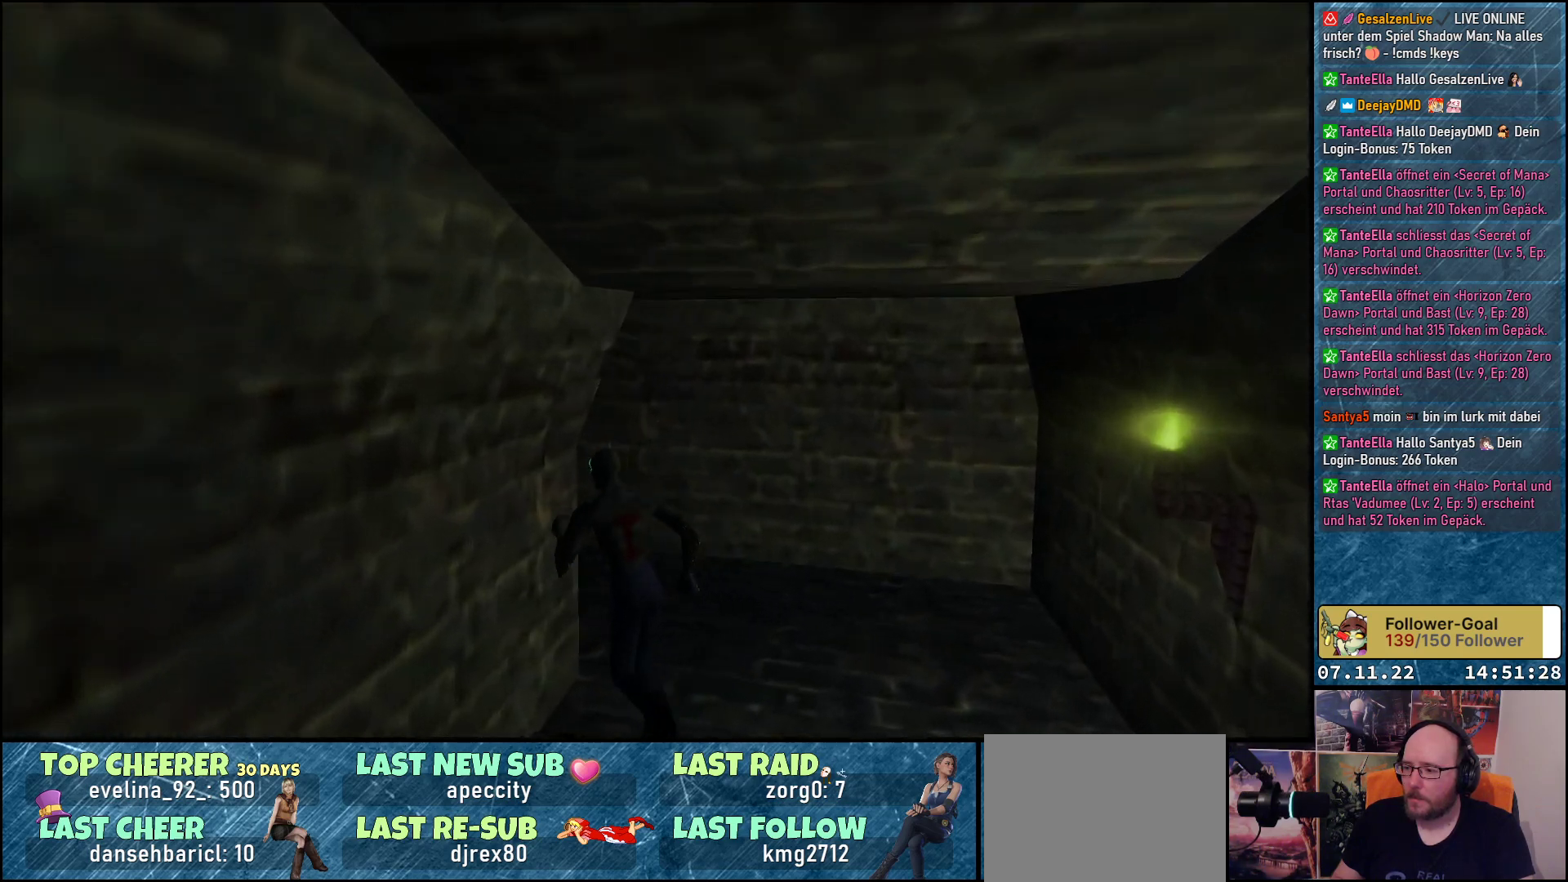
{"buttons": ["DPAD_UP", "DPAD_LEFT"], "left_stick": "center", "events": [[250, "DPAD_LEFT", "up"], [450, "DPAD_LEFT", "down"]]}
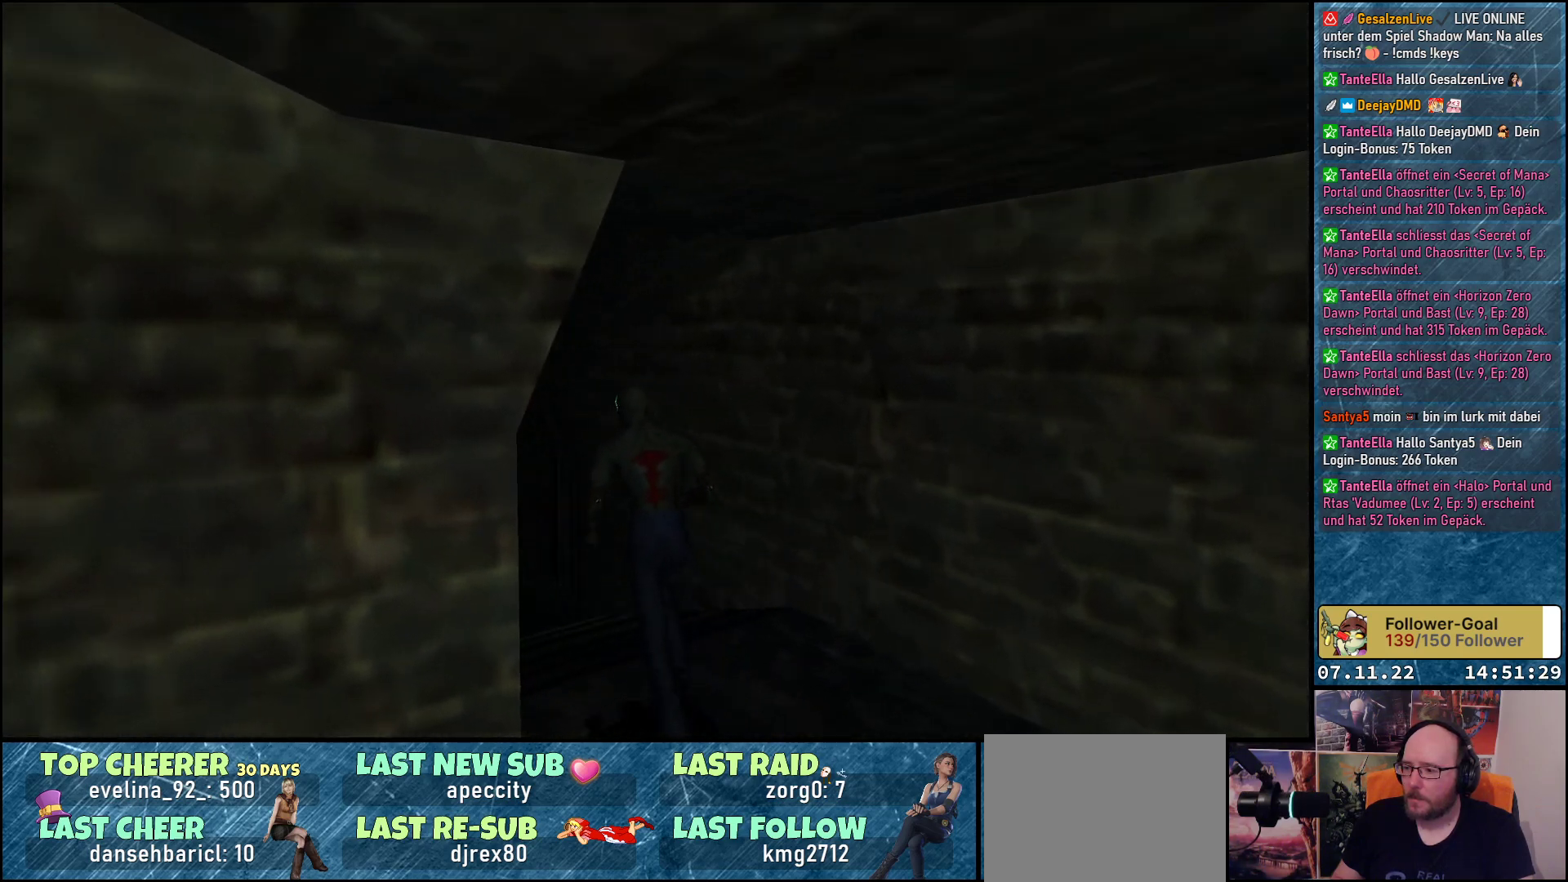
{"buttons": ["DPAD_UP"], "left_stick": "center", "events": [[200, "DPAD_LEFT", "up"], [300, "L1", "down"], [417, "L1", "up"]]}
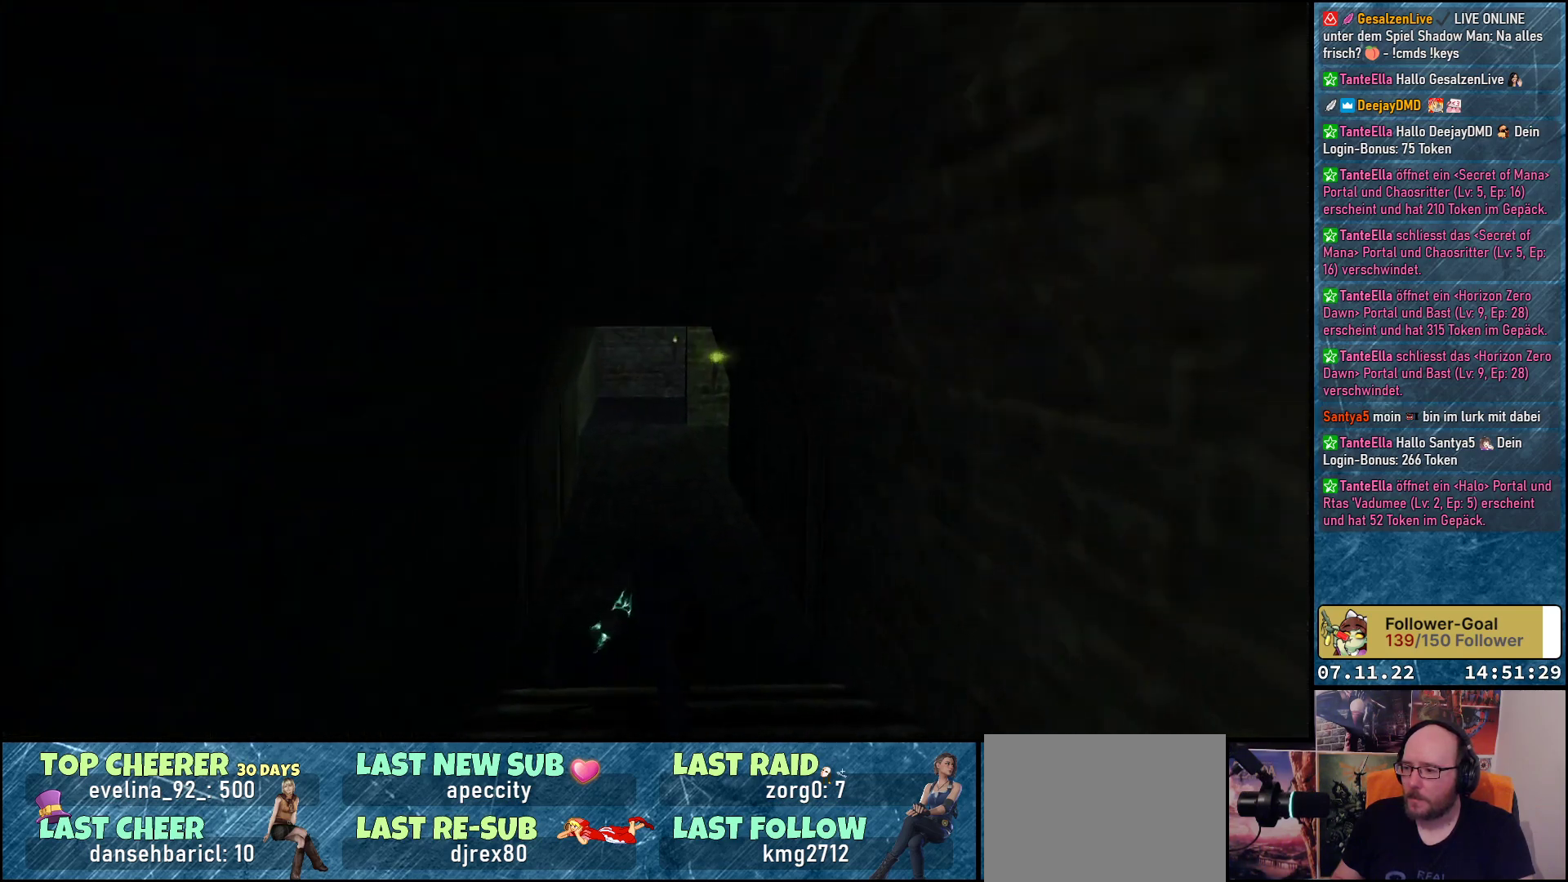
{"buttons": ["DPAD_UP"], "left_stick": "center", "events": []}
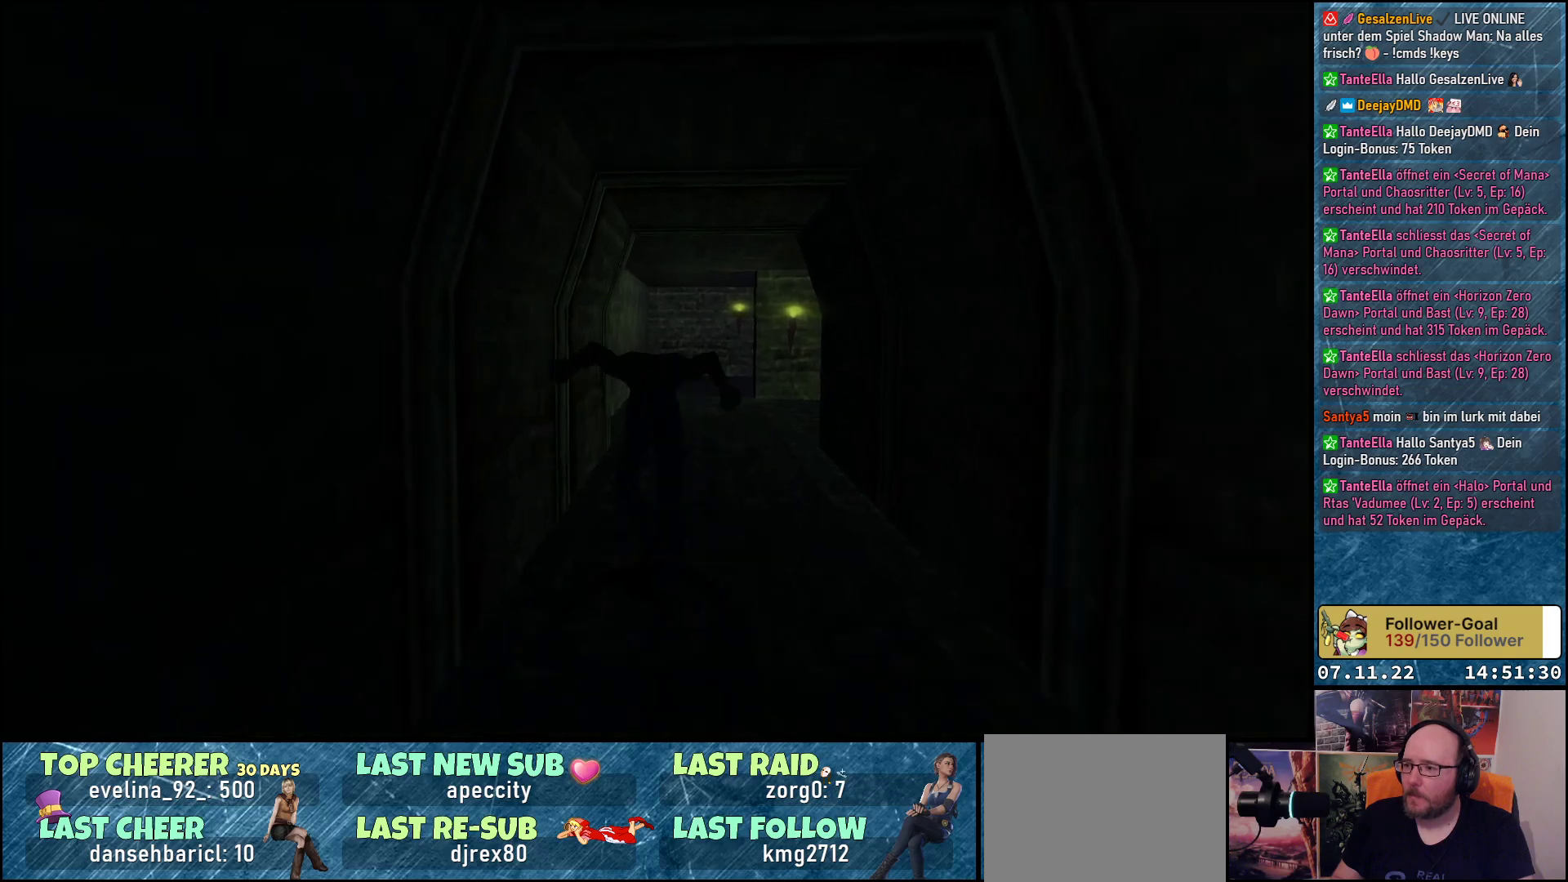
{"buttons": ["DPAD_UP", "DPAD_RIGHT"], "left_stick": "center", "events": [[333, "DPAD_RIGHT", "down"]]}
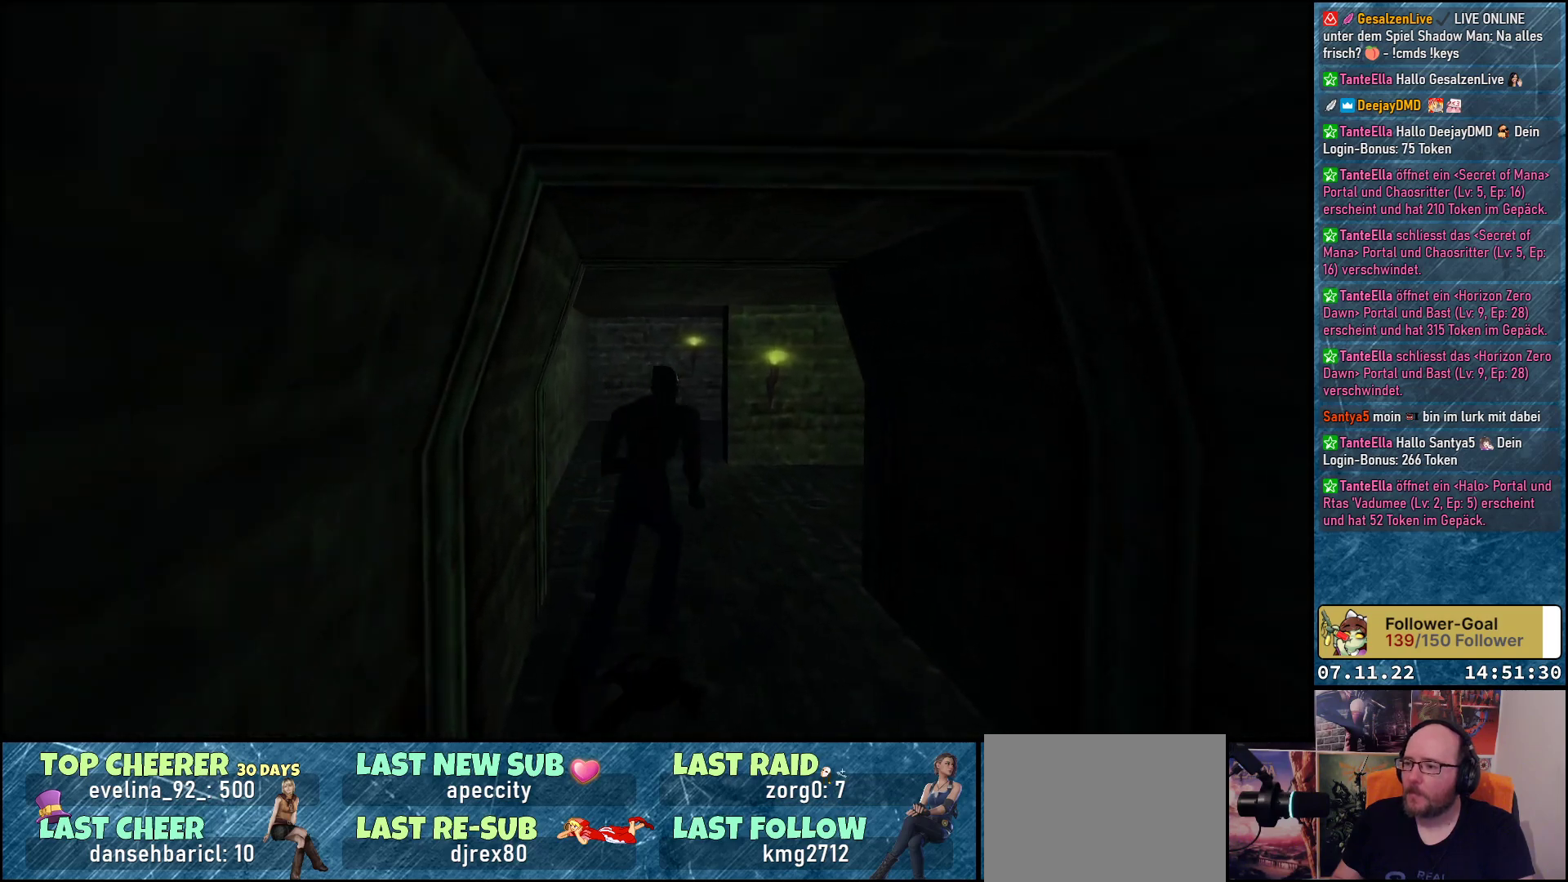
{"buttons": ["DPAD_UP"], "left_stick": "center", "events": [[17, "DPAD_RIGHT", "up"]]}
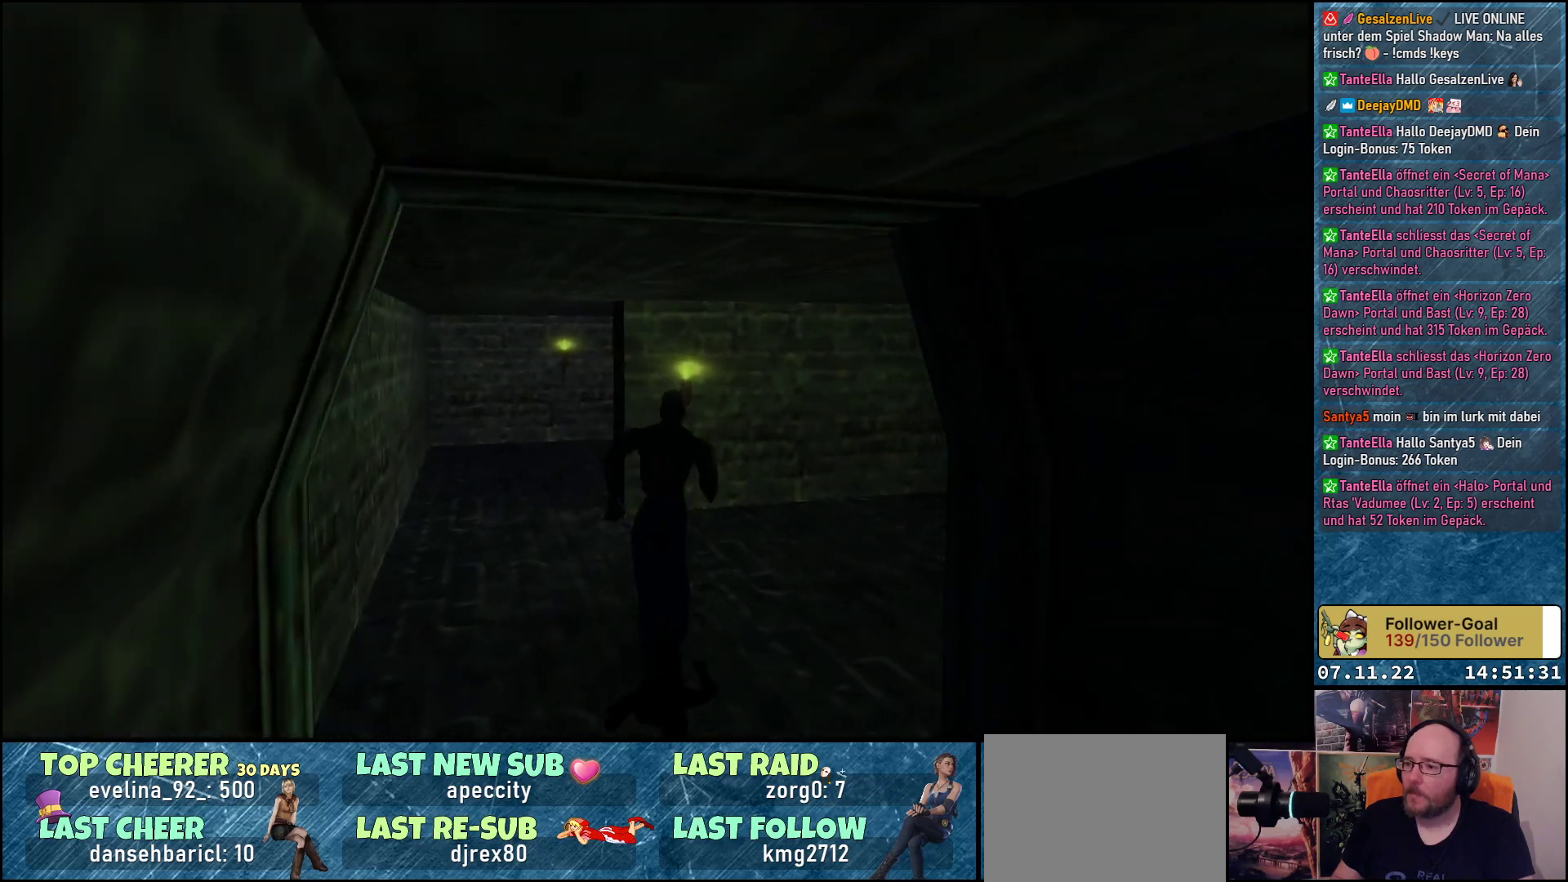
{"buttons": ["DPAD_UP", "DPAD_RIGHT"], "left_stick": "center", "events": [[67, "DPAD_RIGHT", "down"]]}